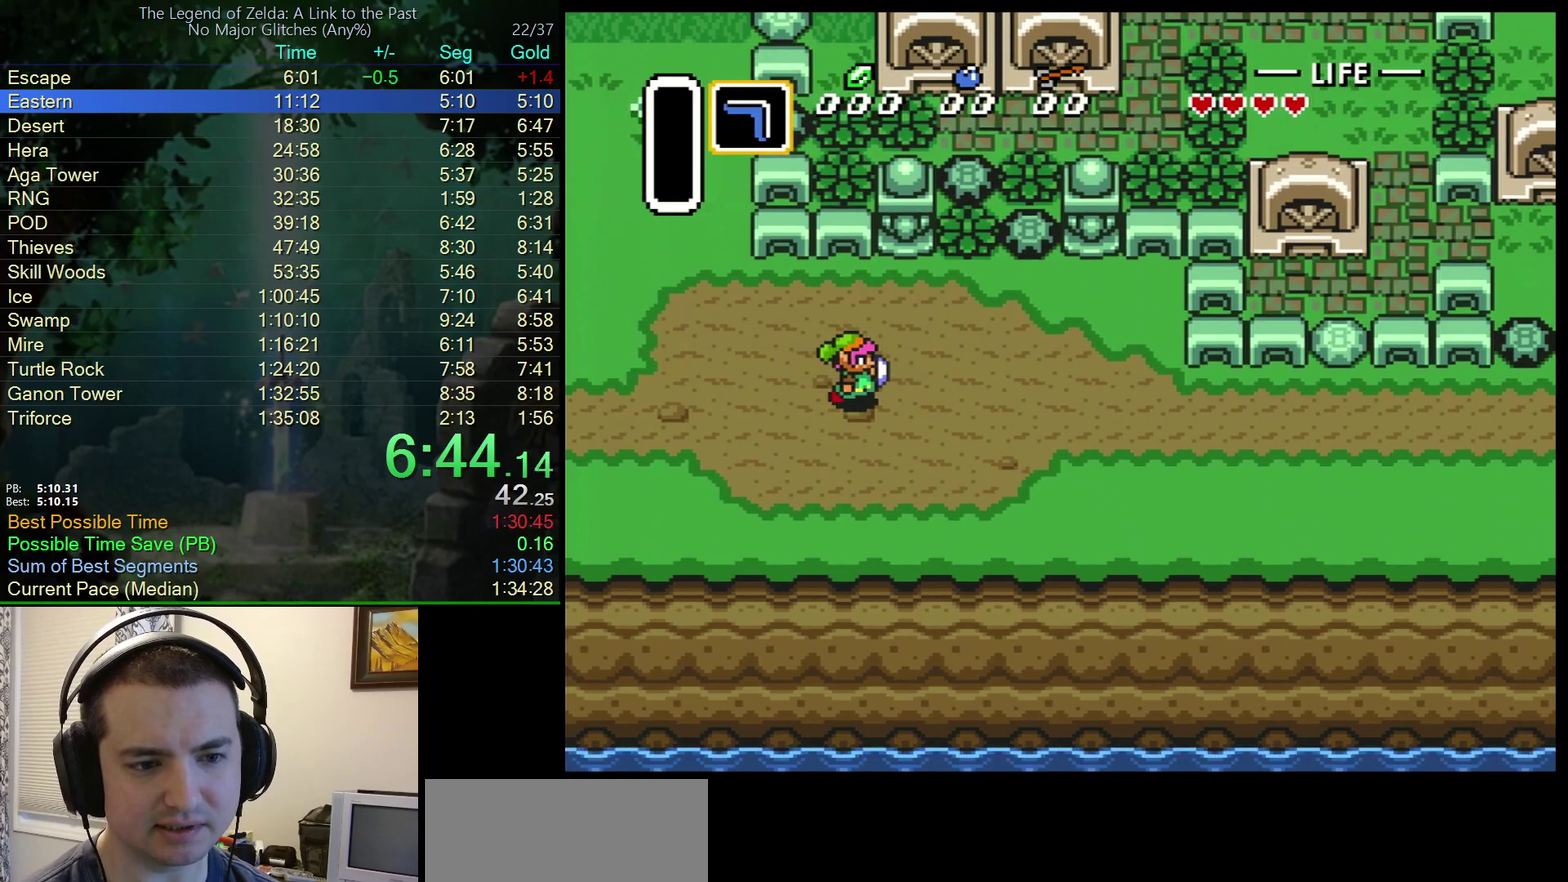
Gameplay with a controller (Nintendo layout); each line is a JSON object with the inputs held at the frame after it. "events" lists button and stick changes between this image and that frame as [ms after this image, input, new state], when the widget could be followed in between. Not read: L3 R3.
{"buttons": ["DPAD_RIGHT"], "events": []}
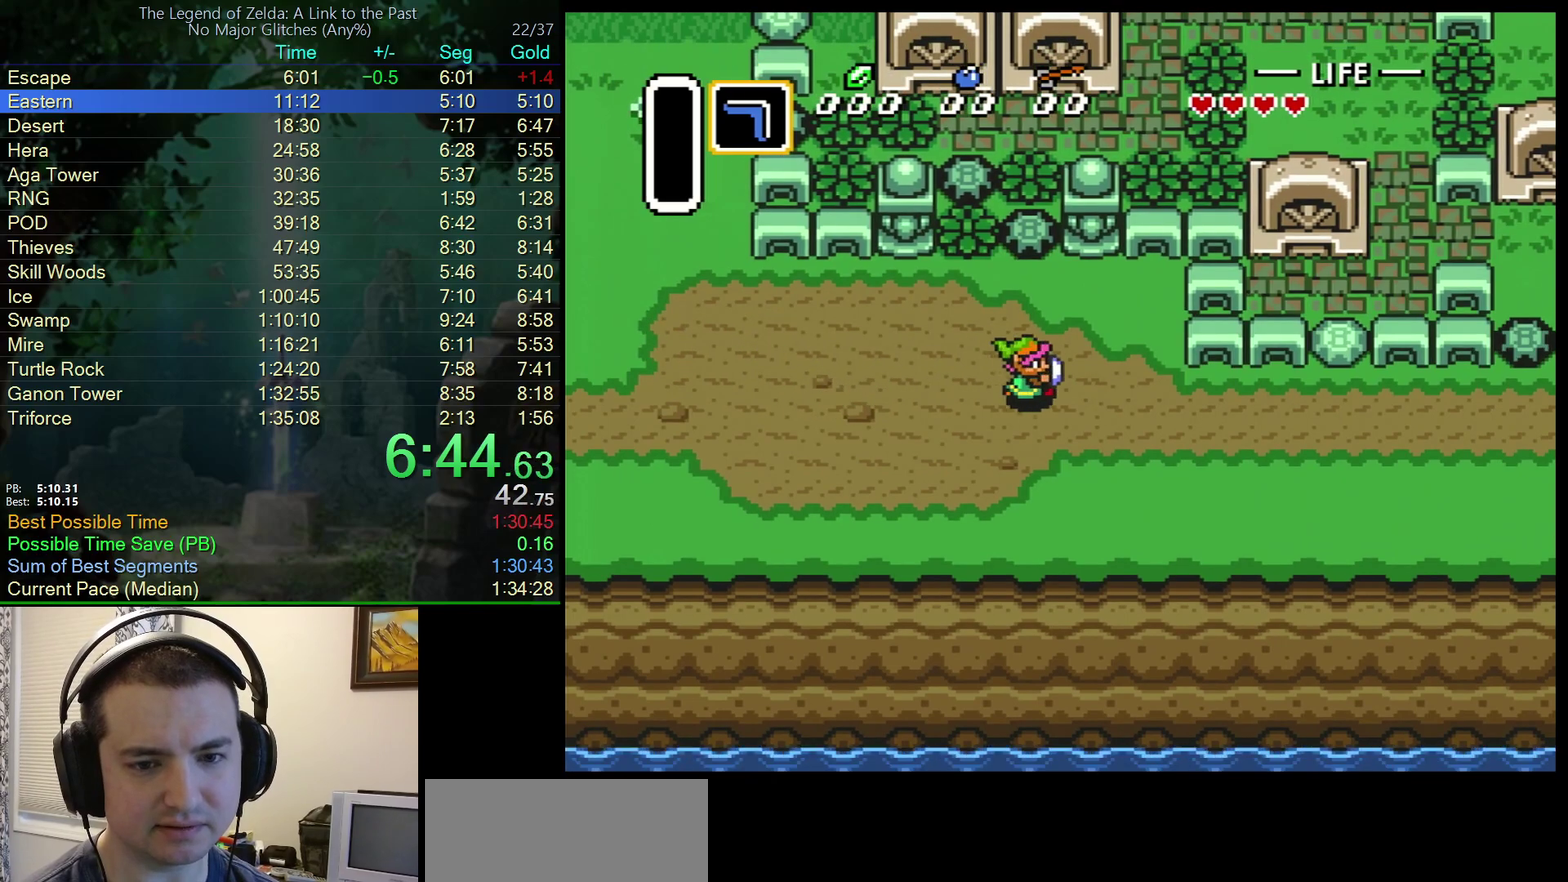
{"buttons": ["DPAD_RIGHT"], "events": []}
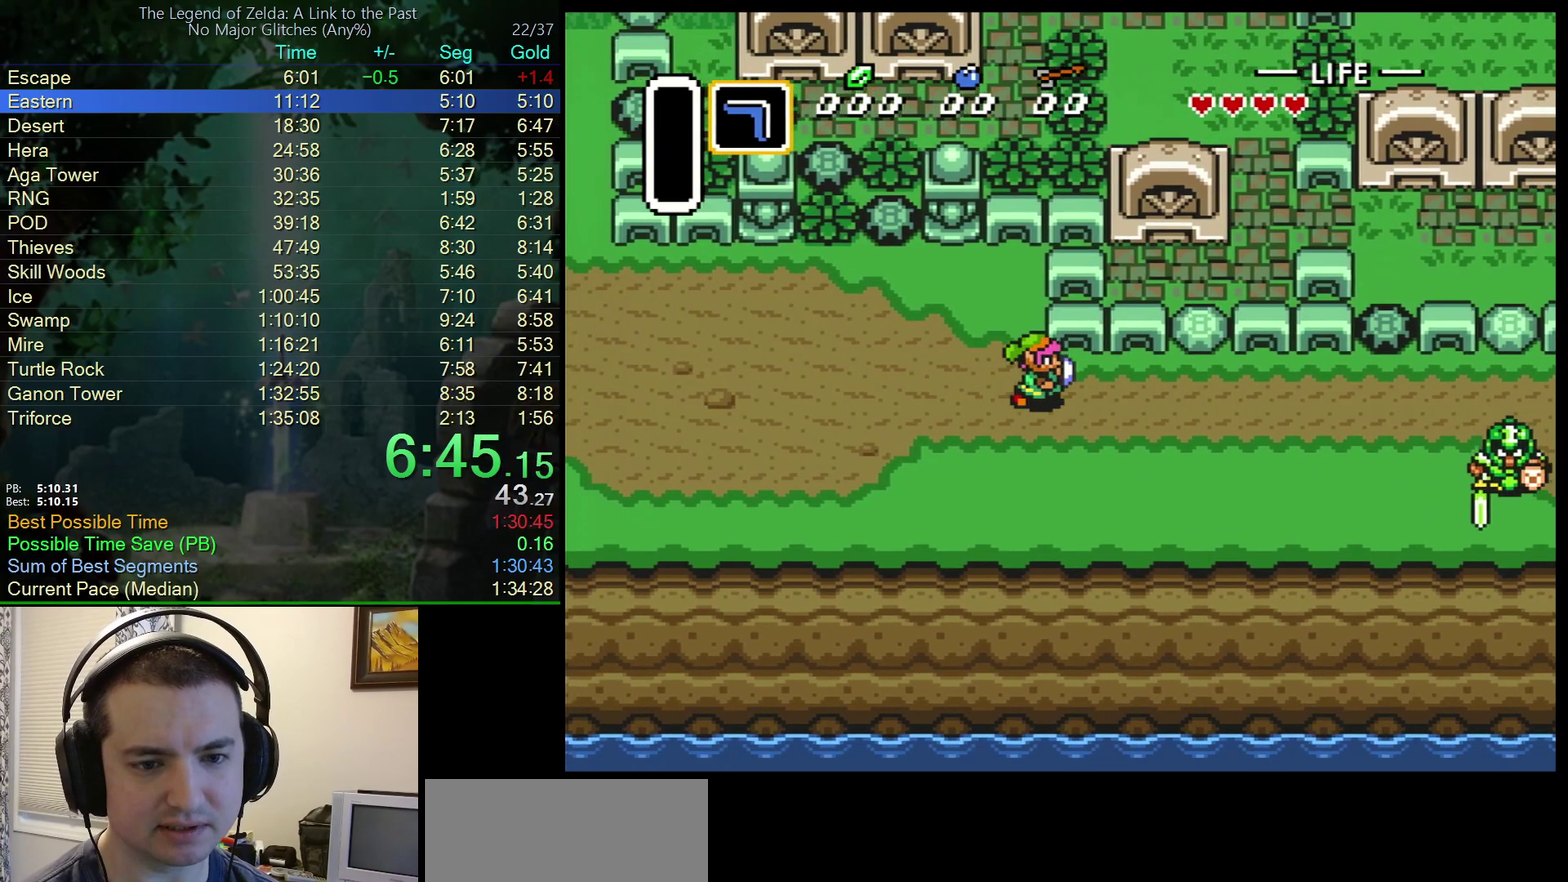
{"buttons": ["DPAD_RIGHT"], "events": []}
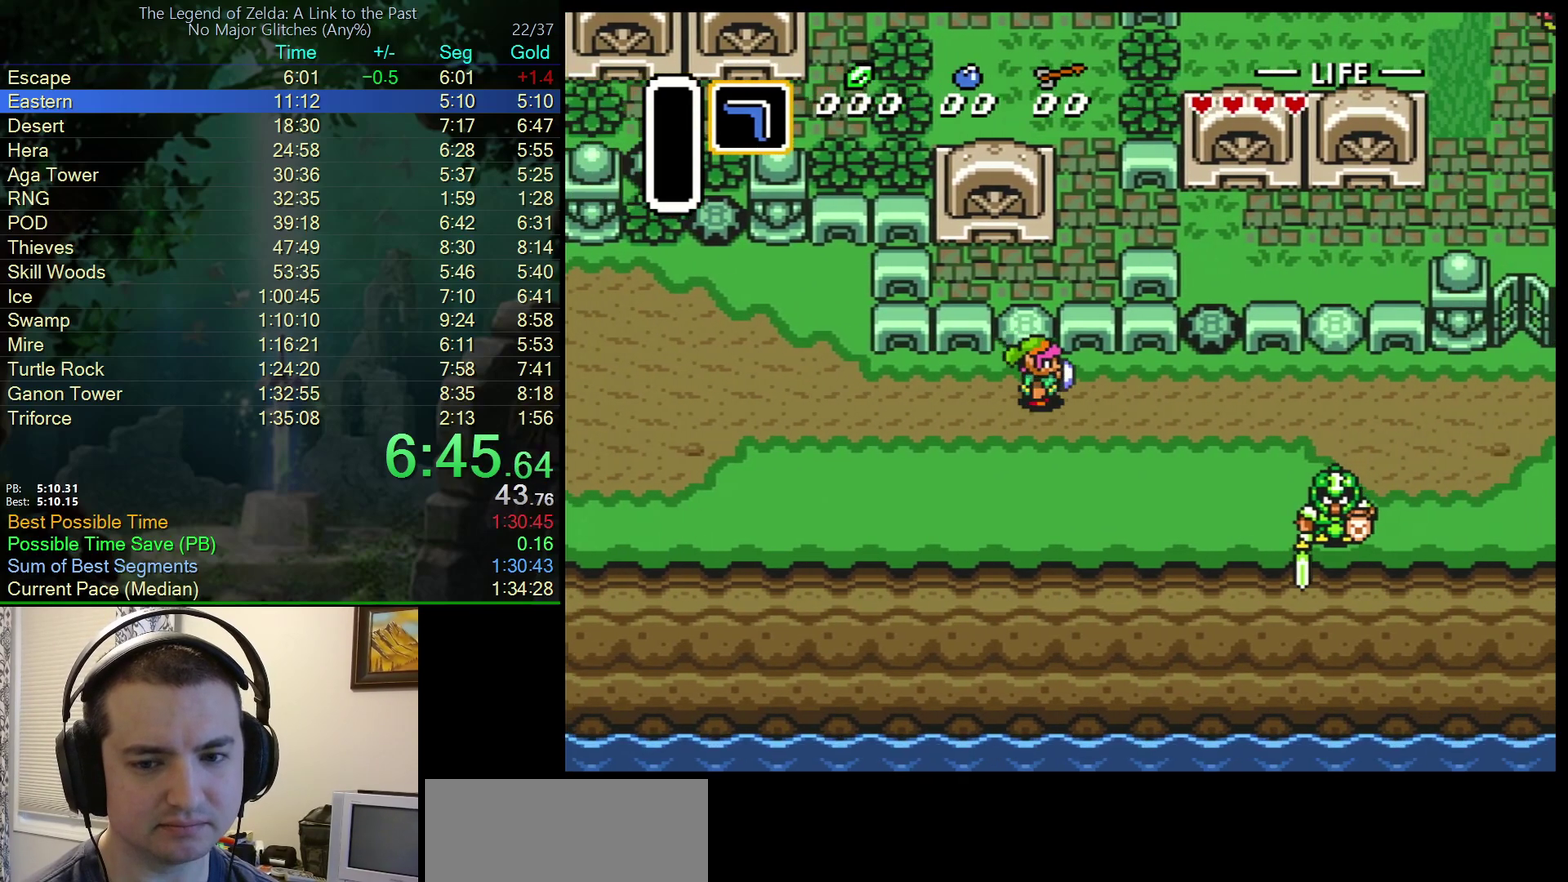
{"buttons": ["DPAD_RIGHT"], "events": []}
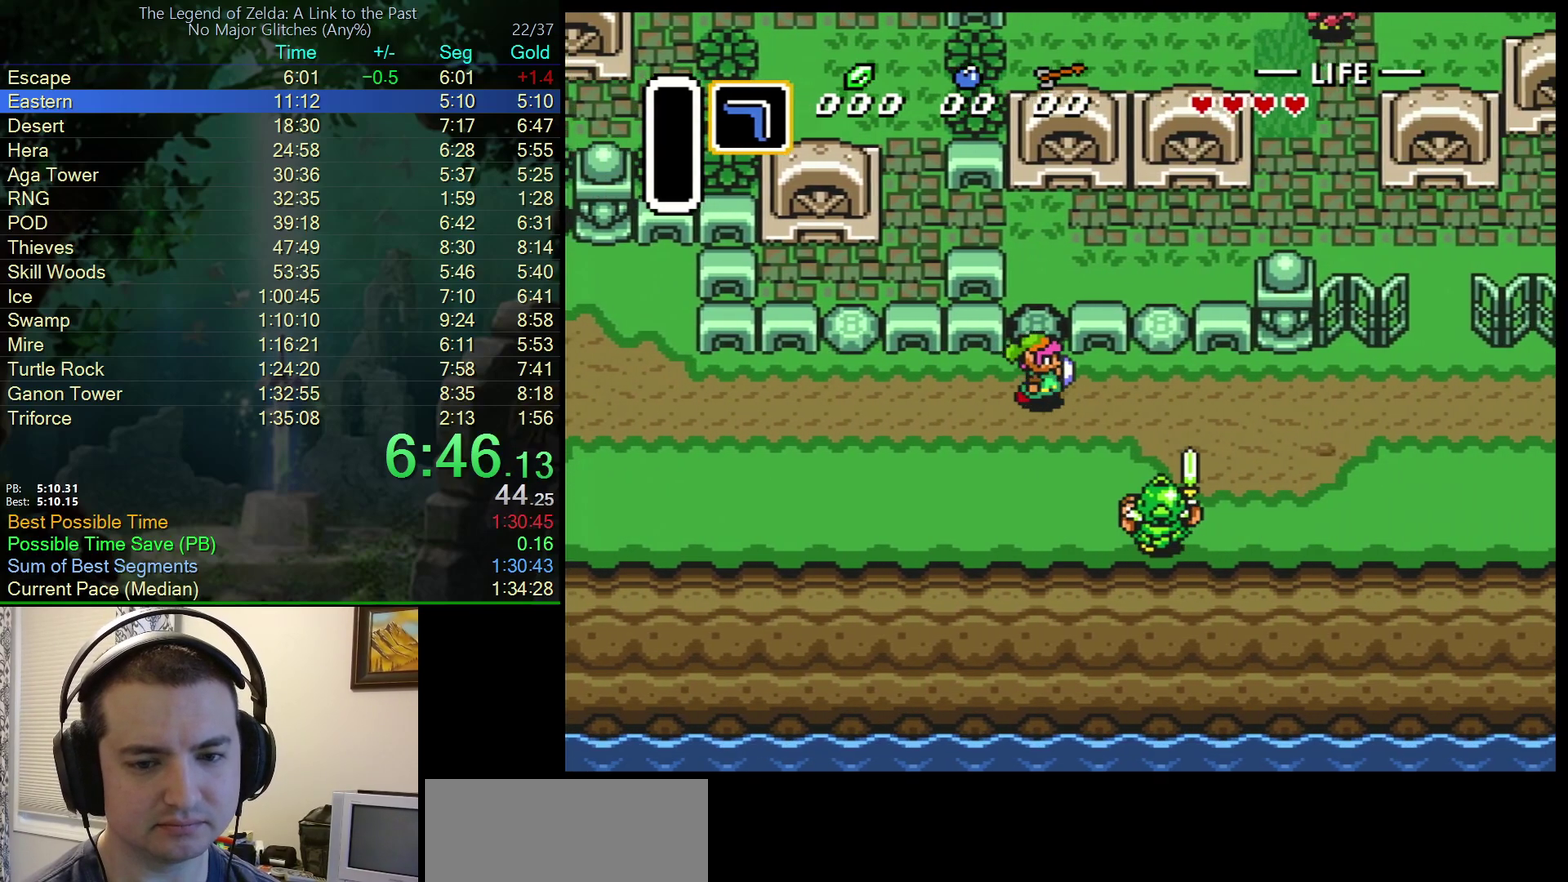
{"buttons": ["DPAD_RIGHT"], "events": []}
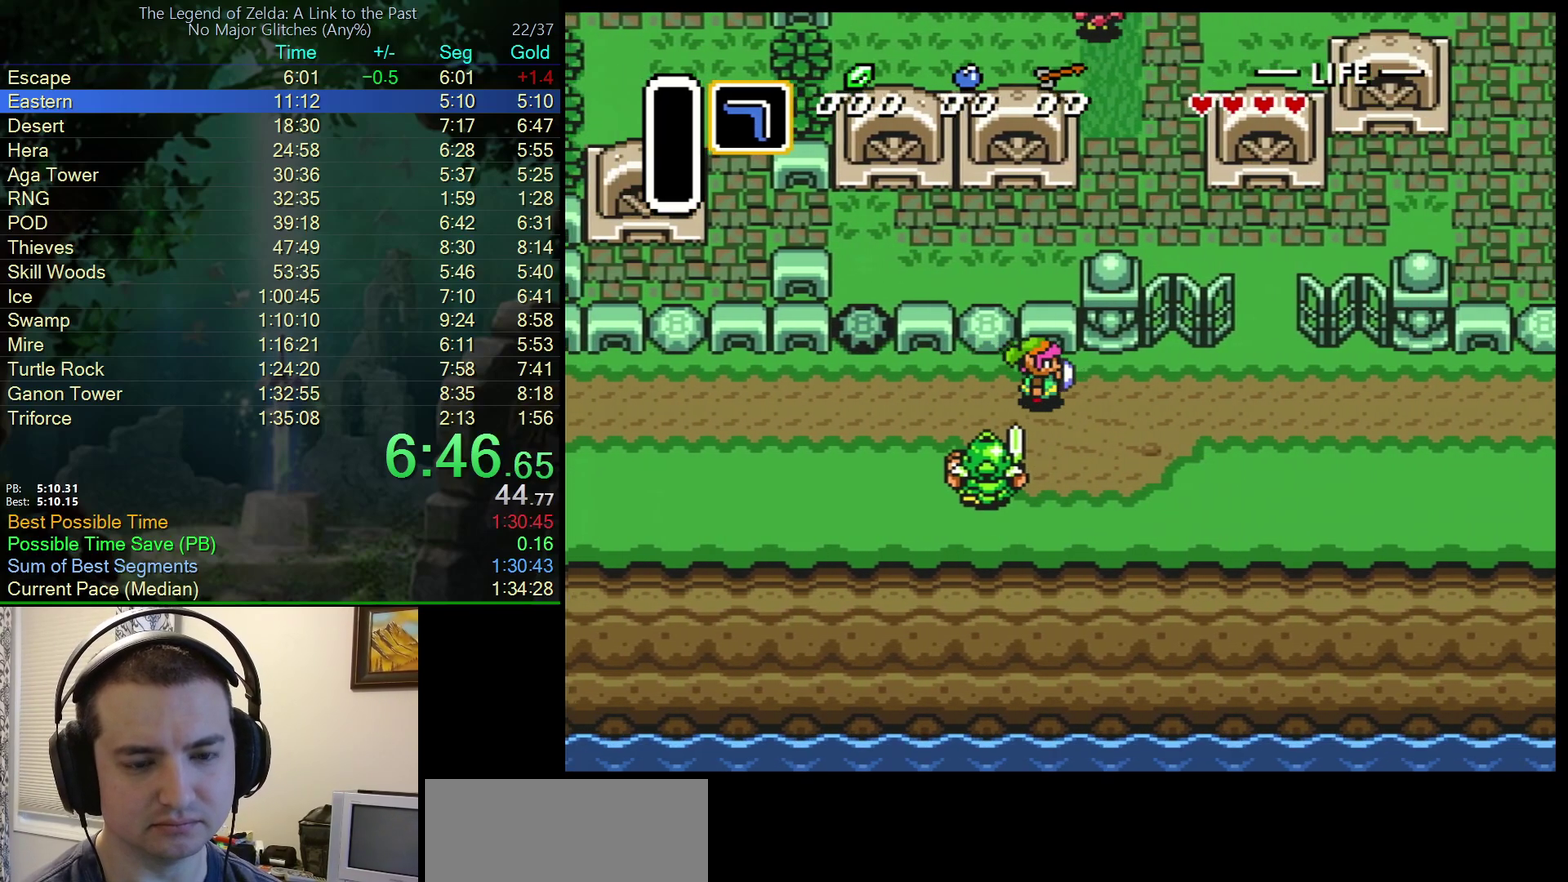
{"buttons": ["DPAD_RIGHT"], "events": []}
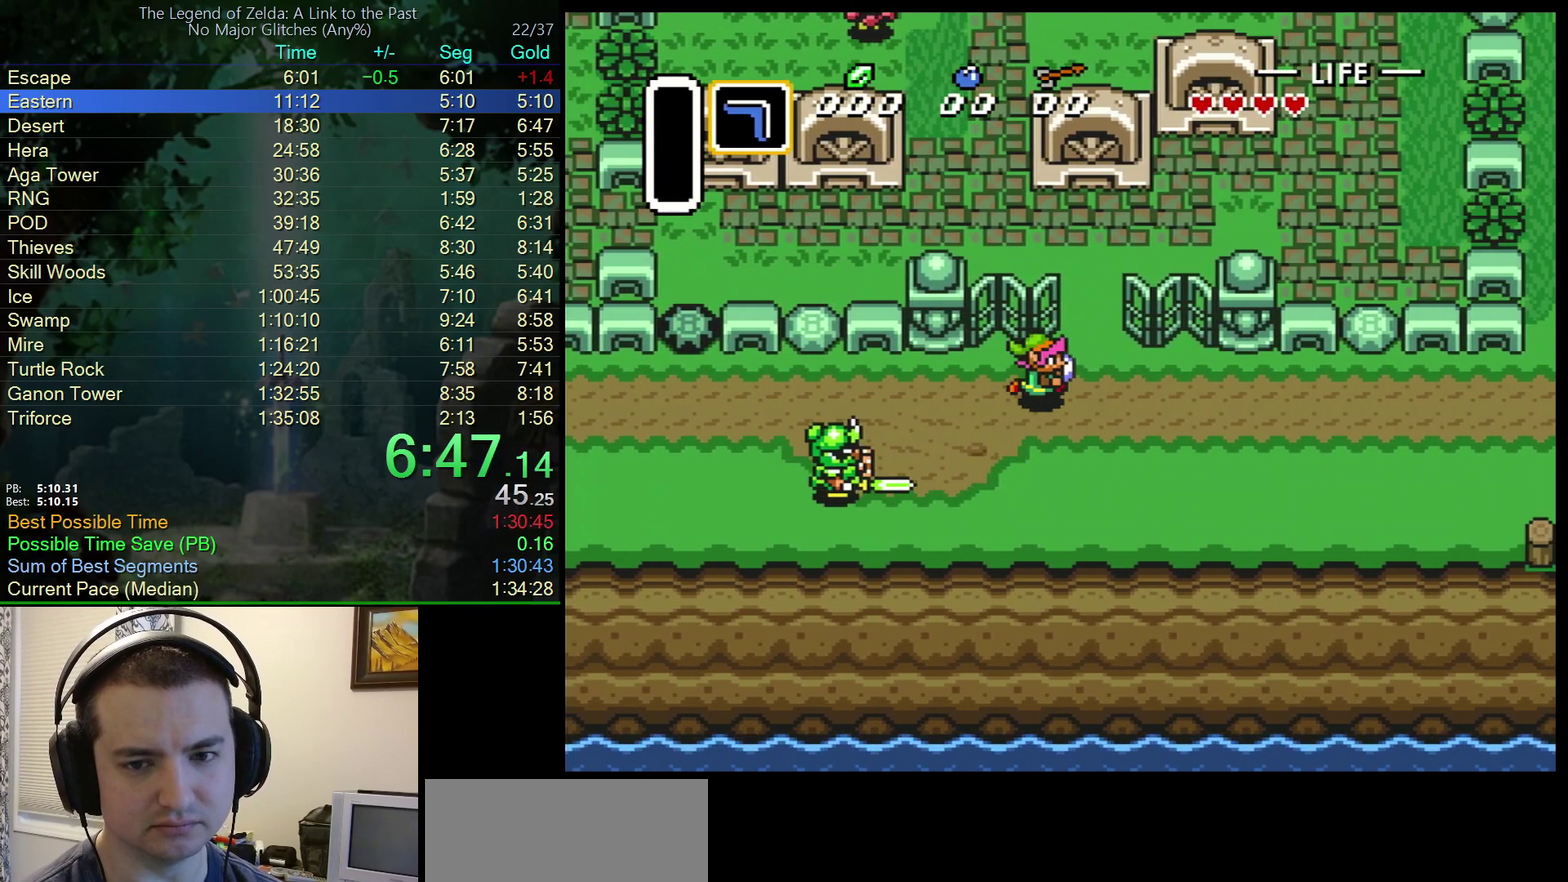
{"buttons": ["DPAD_RIGHT"], "events": []}
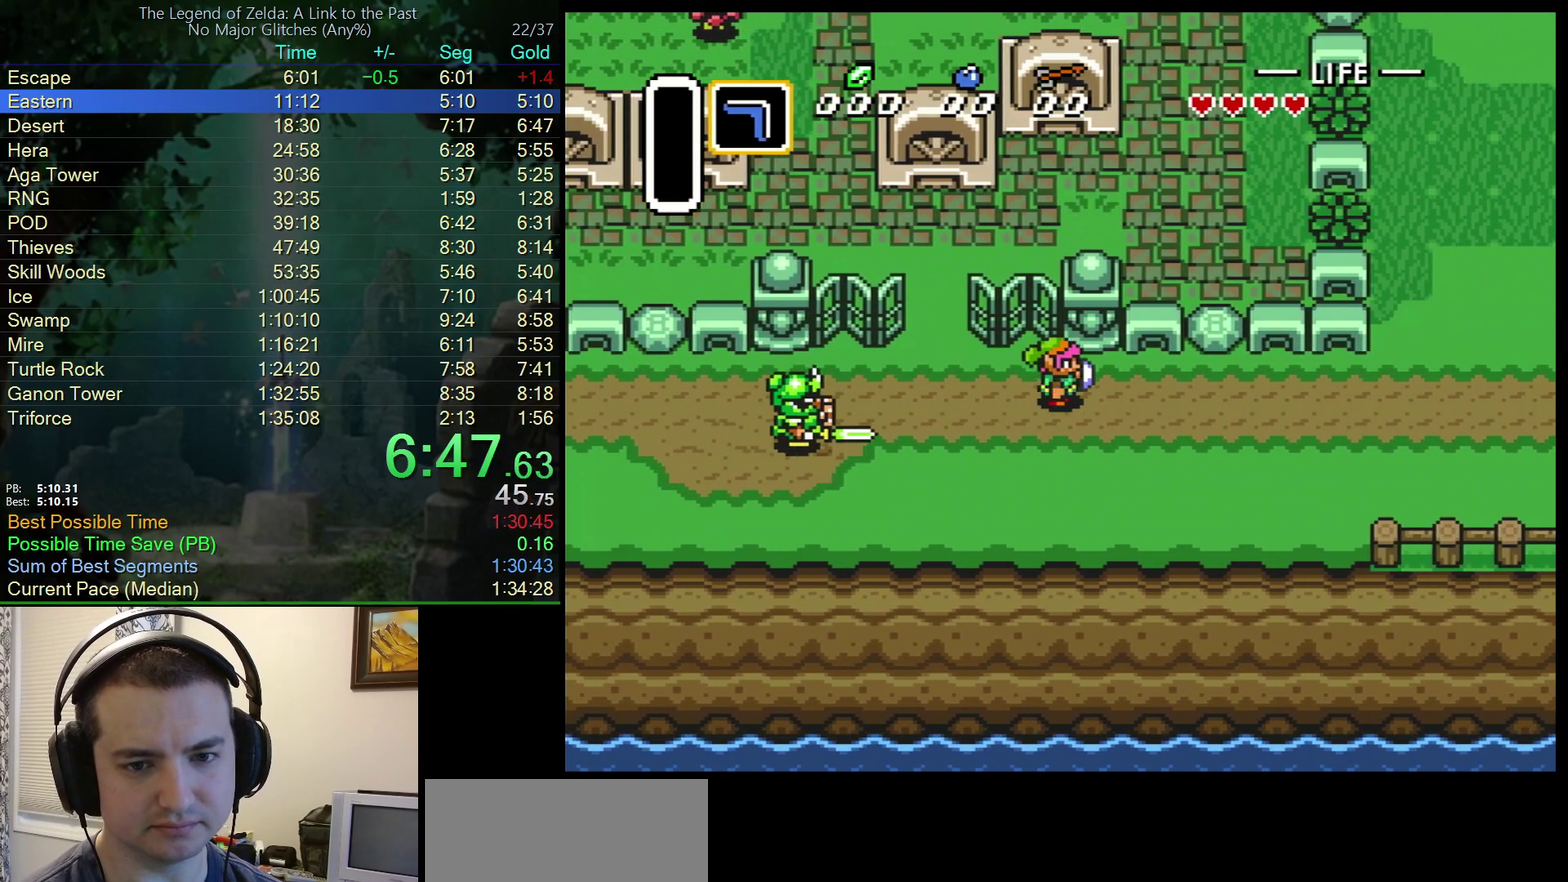
{"buttons": ["DPAD_RIGHT"], "events": []}
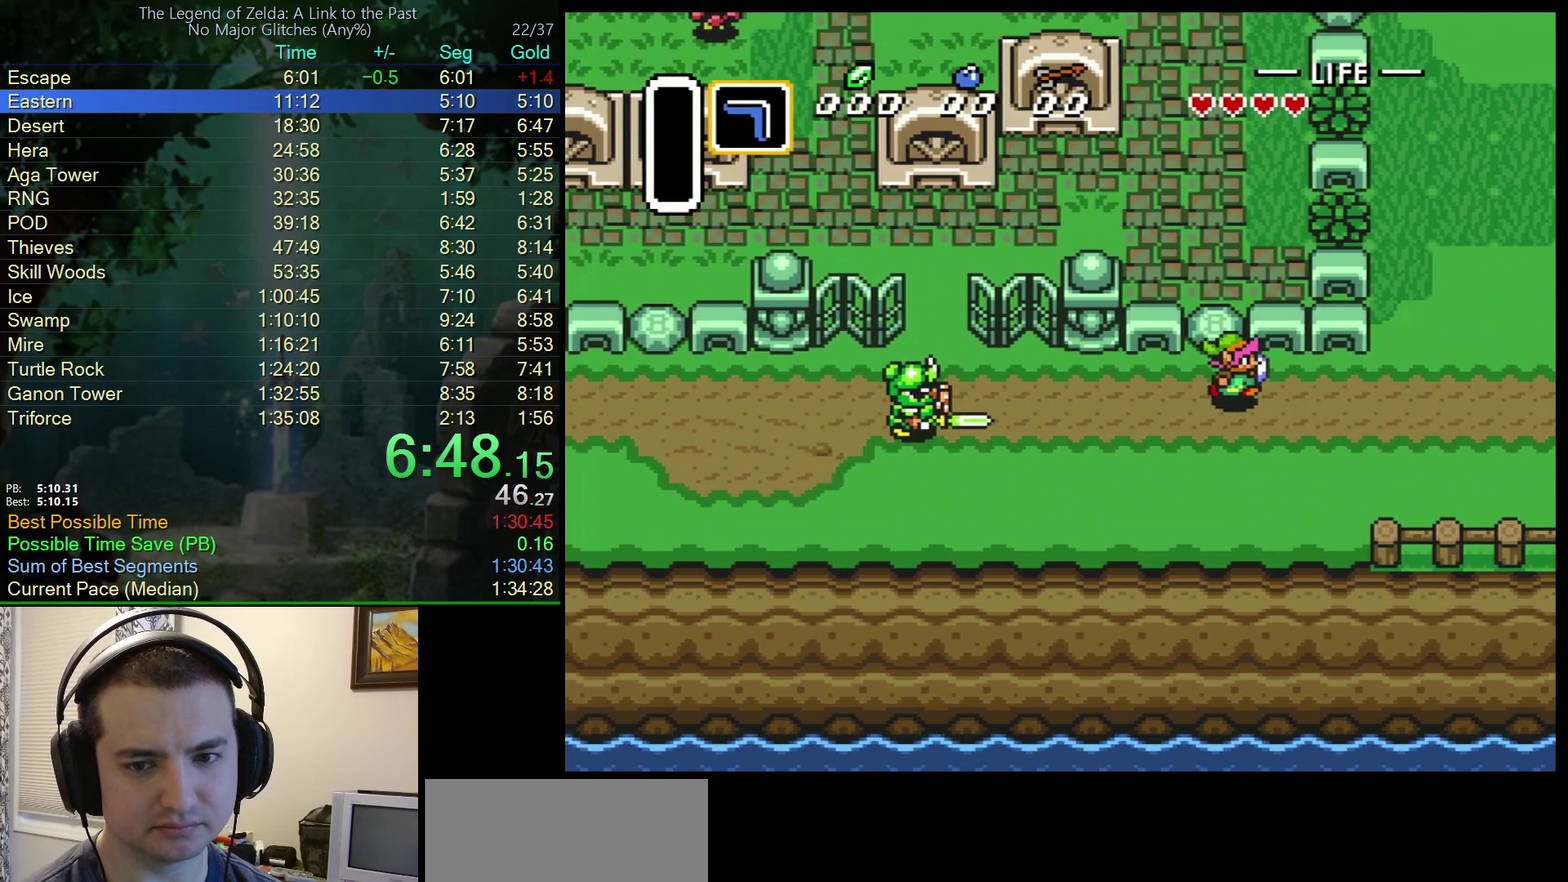
{"buttons": ["DPAD_UP", "DPAD_RIGHT"], "events": [[483, "DPAD_UP", "down"]]}
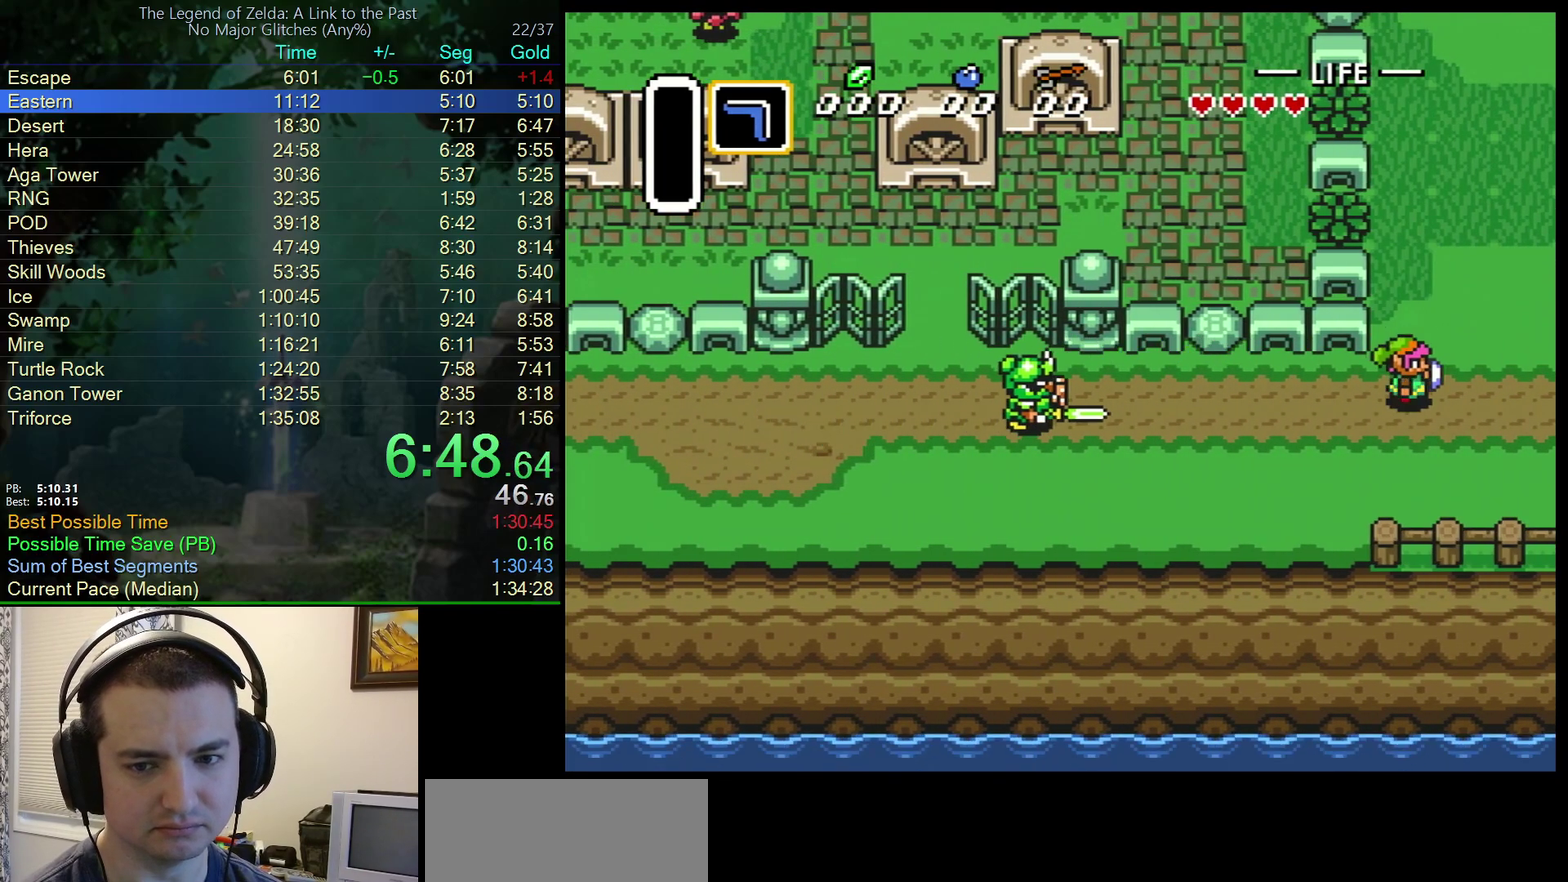
{"buttons": ["DPAD_RIGHT"], "events": [[67, "DPAD_UP", "up"], [150, "DPAD_UP", "down"], [200, "DPAD_UP", "up"]]}
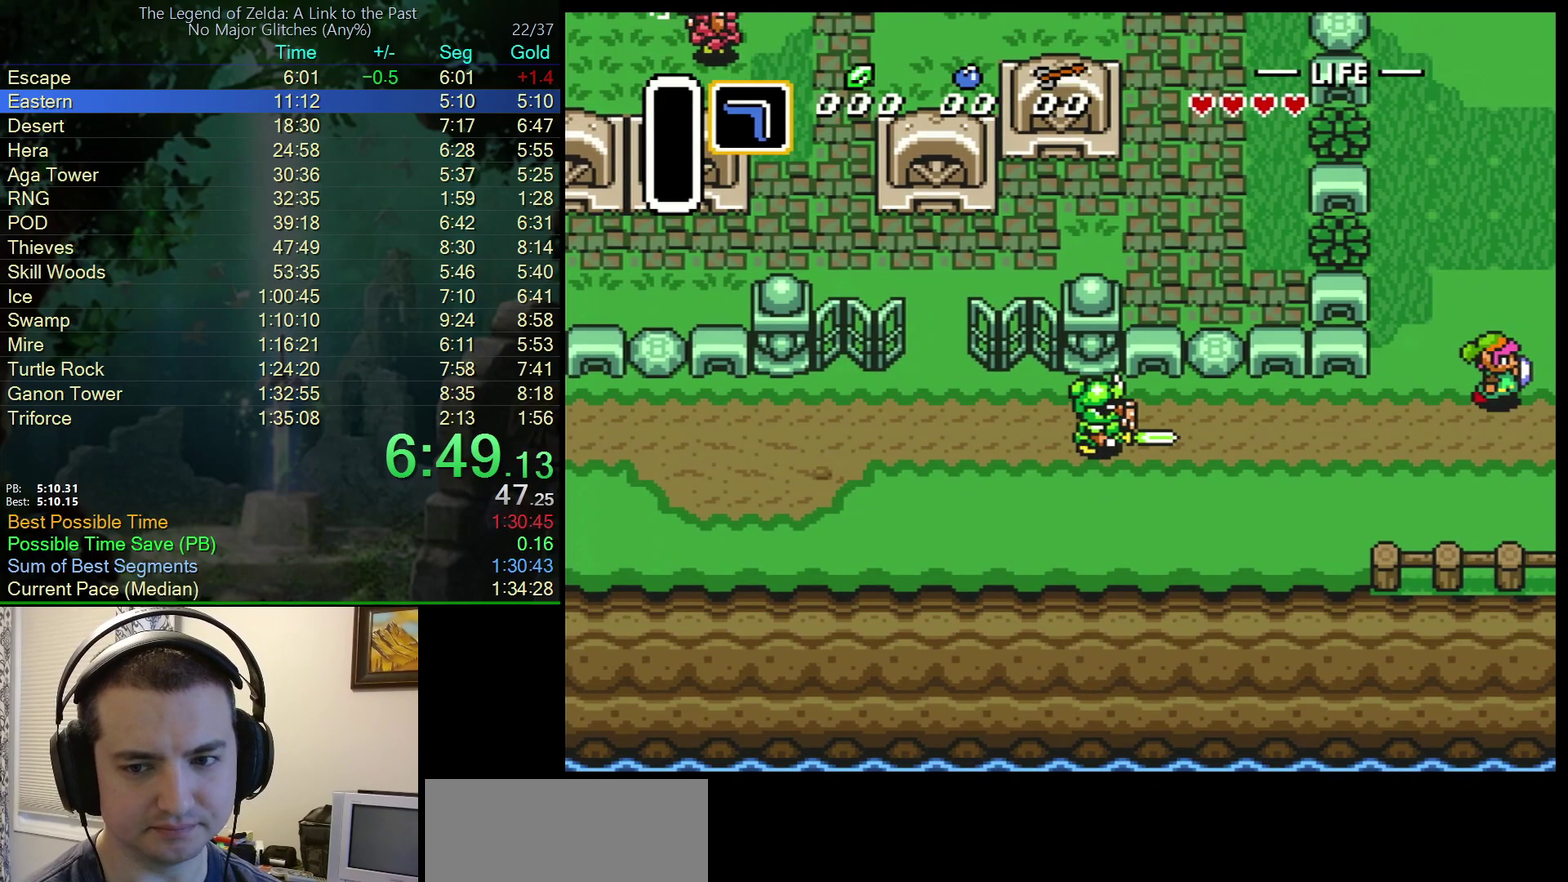
{"buttons": ["DPAD_RIGHT"], "events": [[317, "DPAD_RIGHT", "up"], [367, "DPAD_RIGHT", "down"]]}
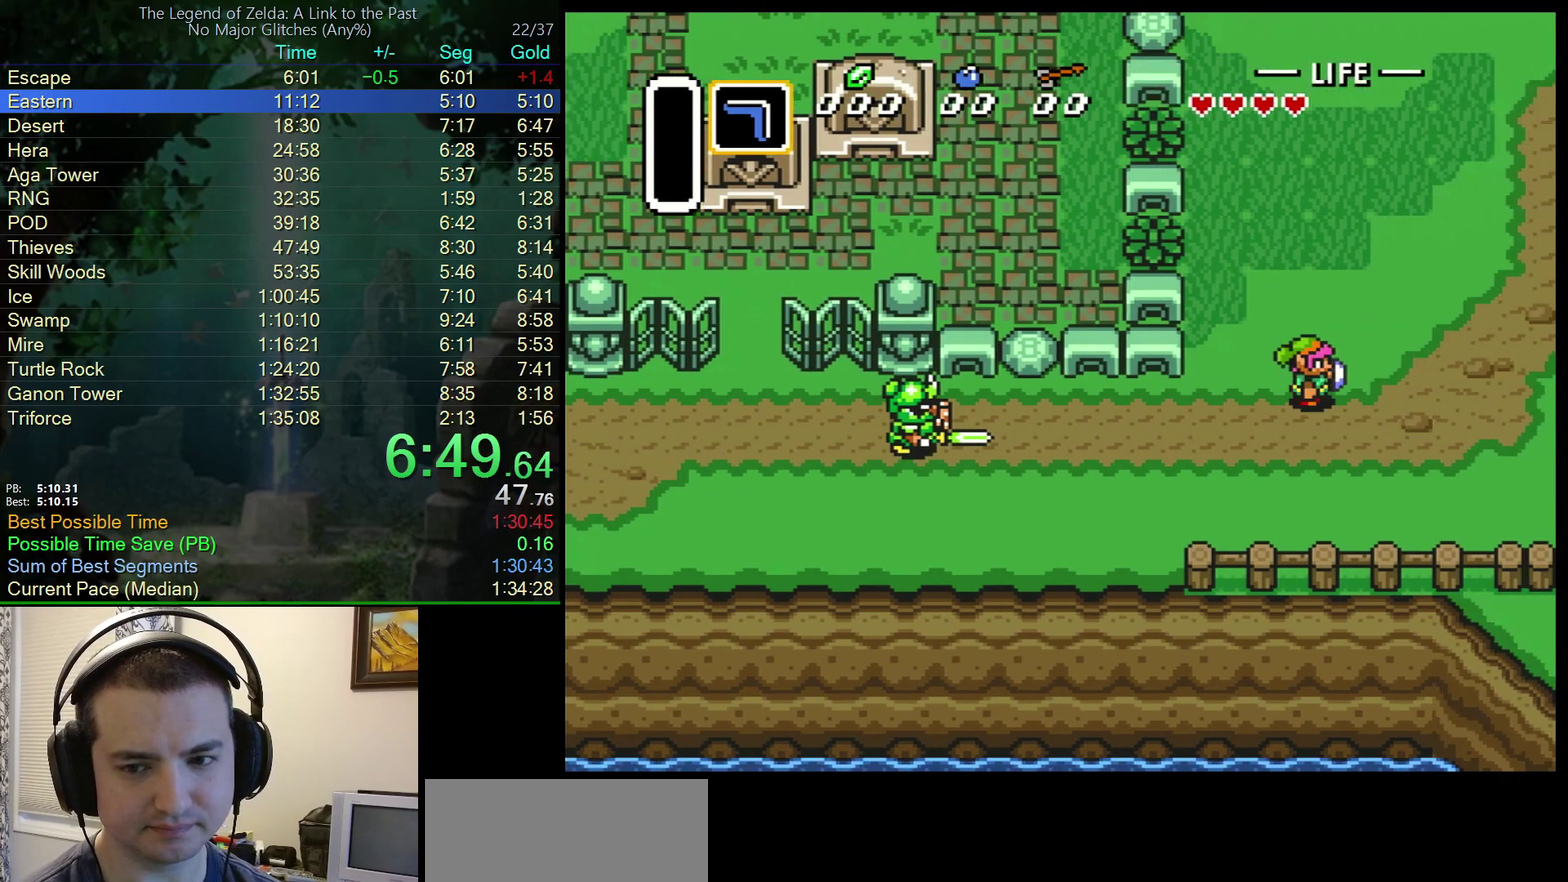
{"buttons": ["DPAD_RIGHT"], "events": []}
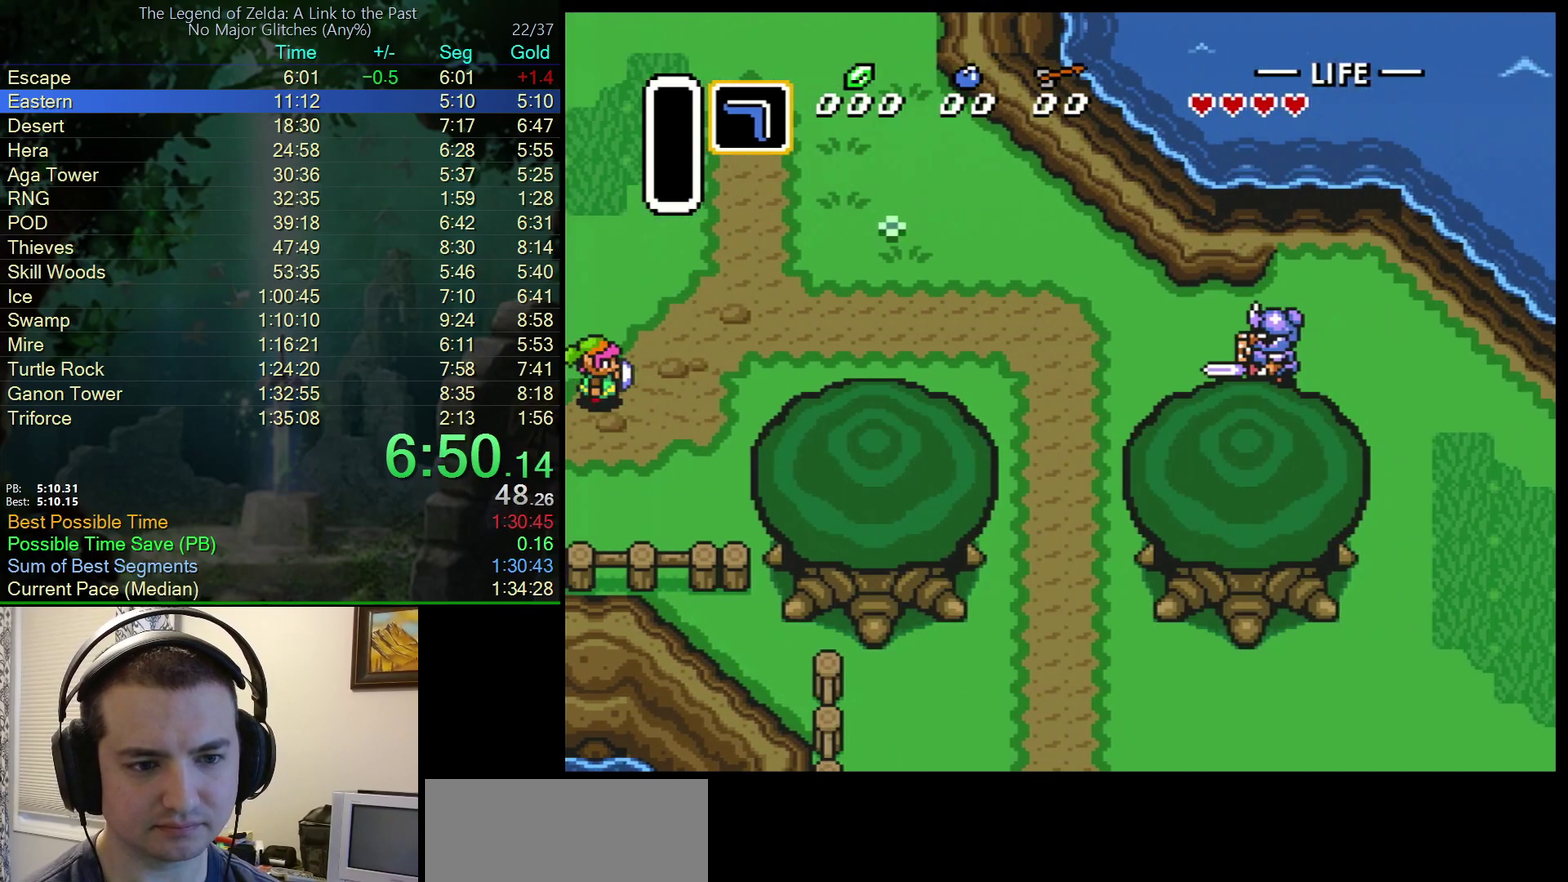
{"buttons": ["DPAD_RIGHT"], "events": []}
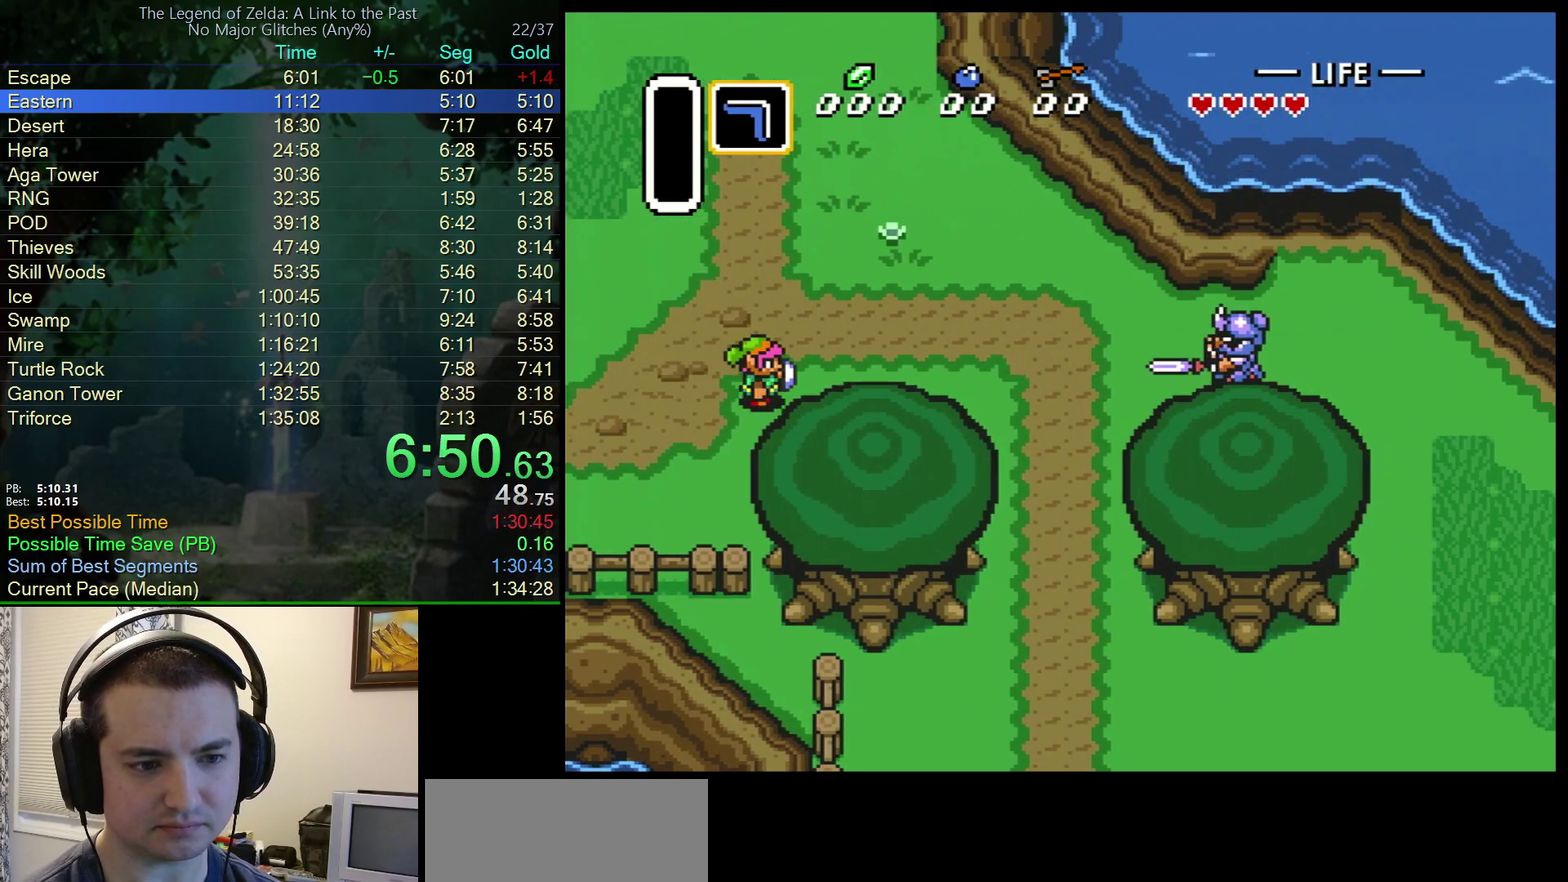
{"buttons": ["DPAD_RIGHT"], "events": []}
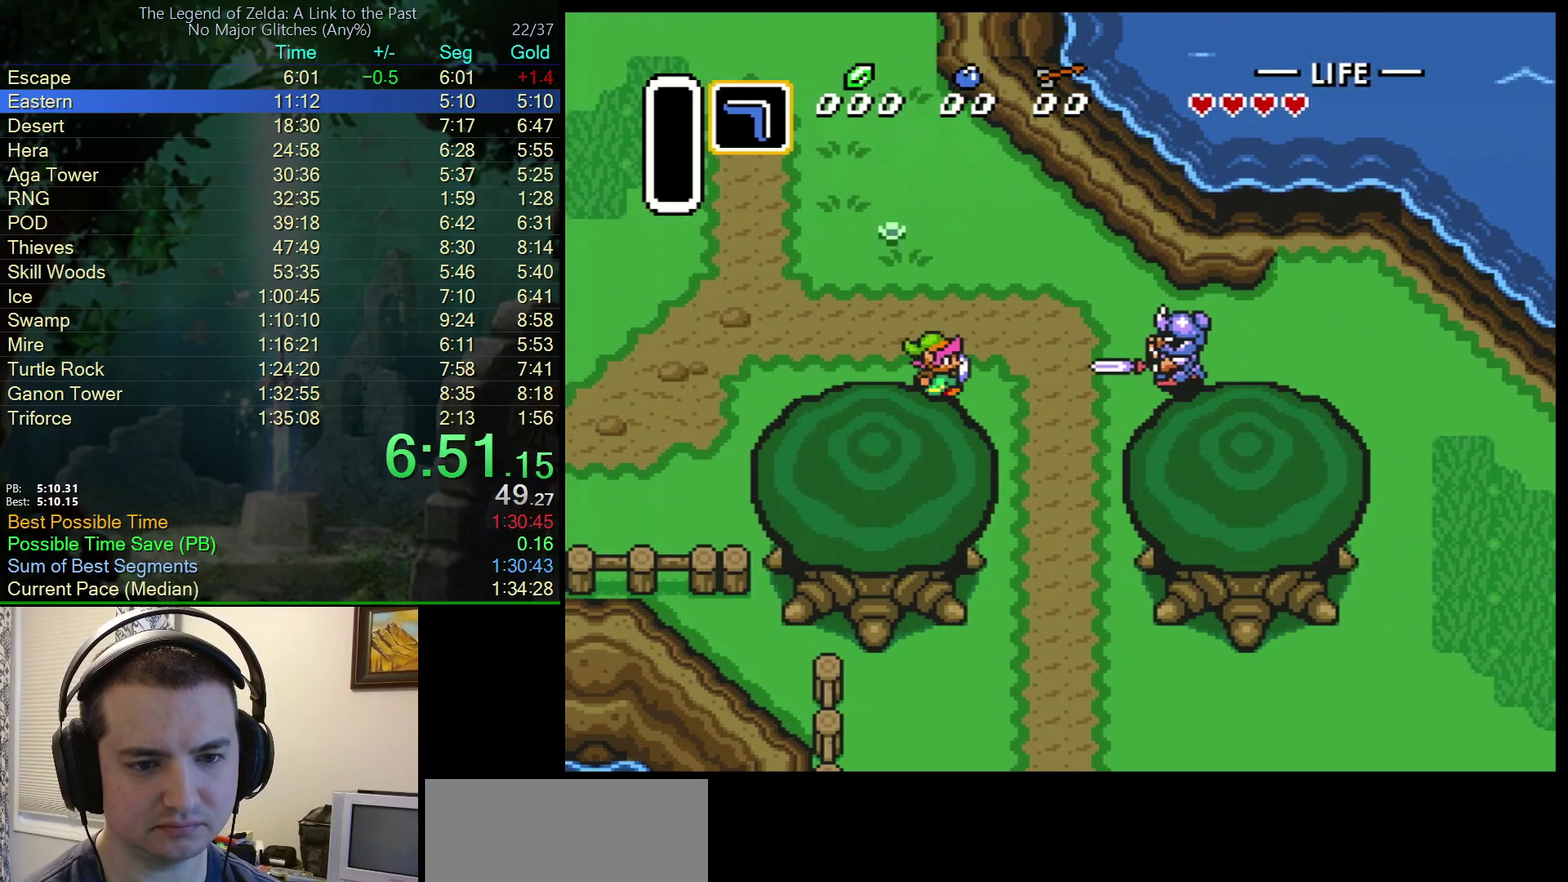
{"buttons": ["DPAD_DOWN"], "events": [[133, "DPAD_DOWN", "down"], [283, "DPAD_RIGHT", "up"]]}
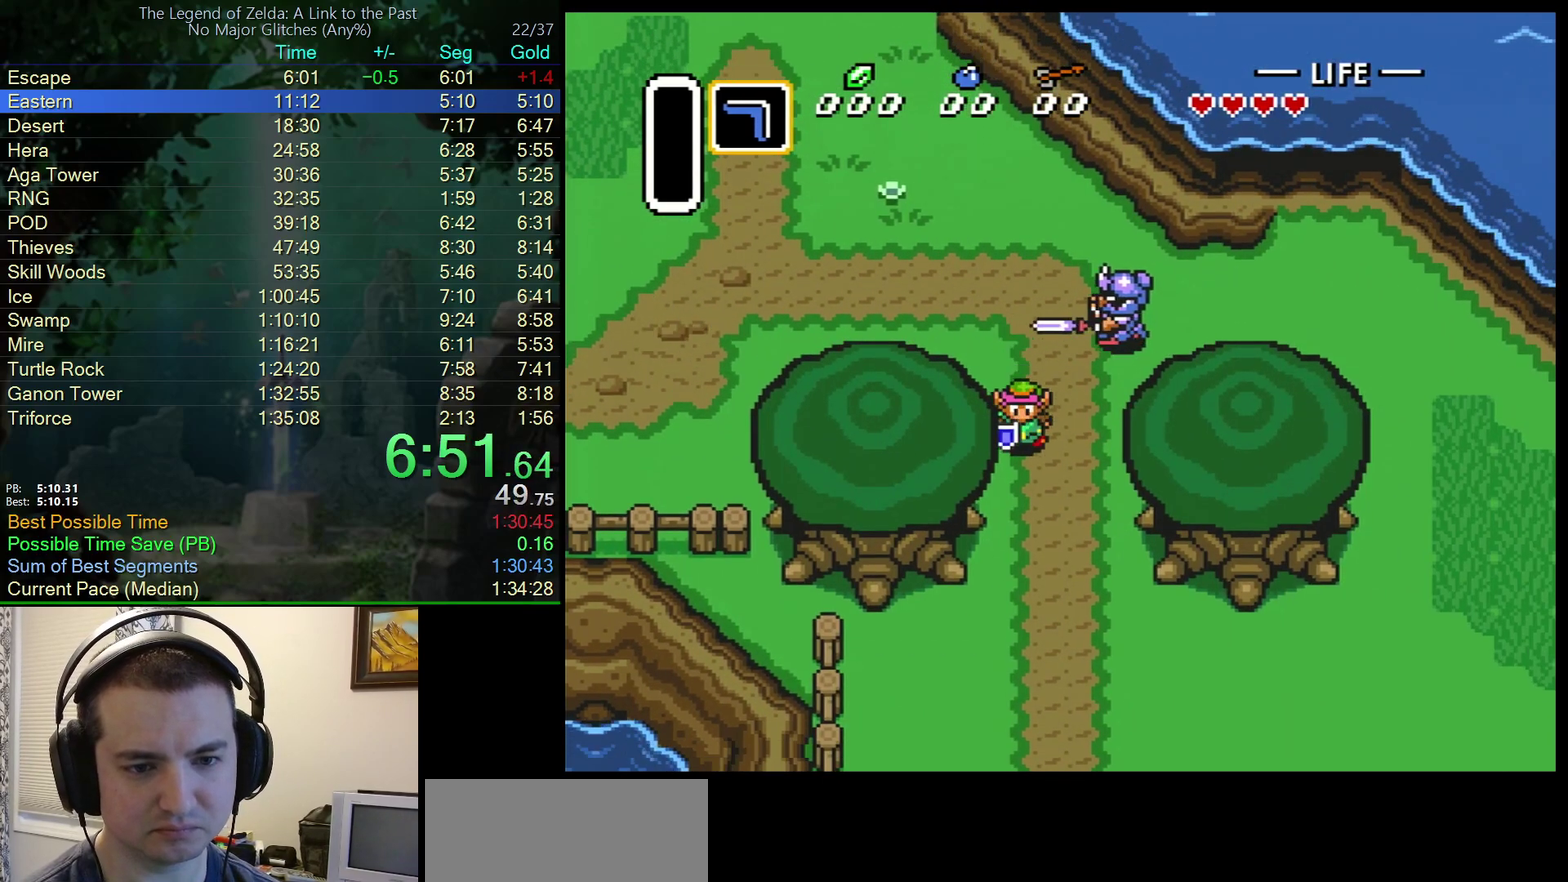
{"buttons": ["DPAD_DOWN", "DPAD_RIGHT"], "events": [[100, "DPAD_RIGHT", "down"]]}
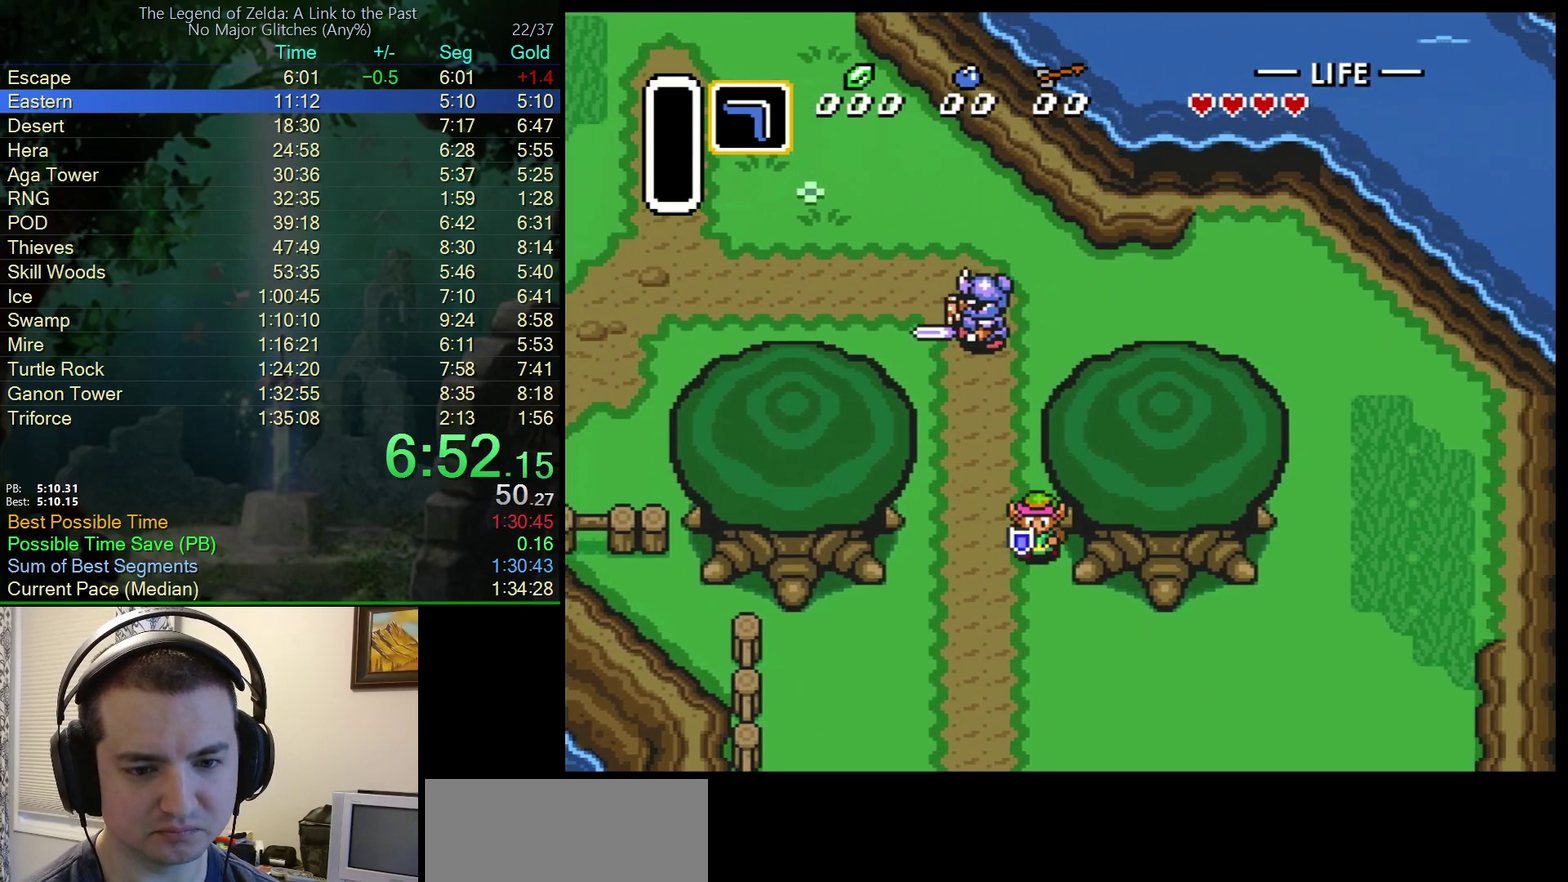
{"buttons": ["DPAD_DOWN", "DPAD_RIGHT"], "events": []}
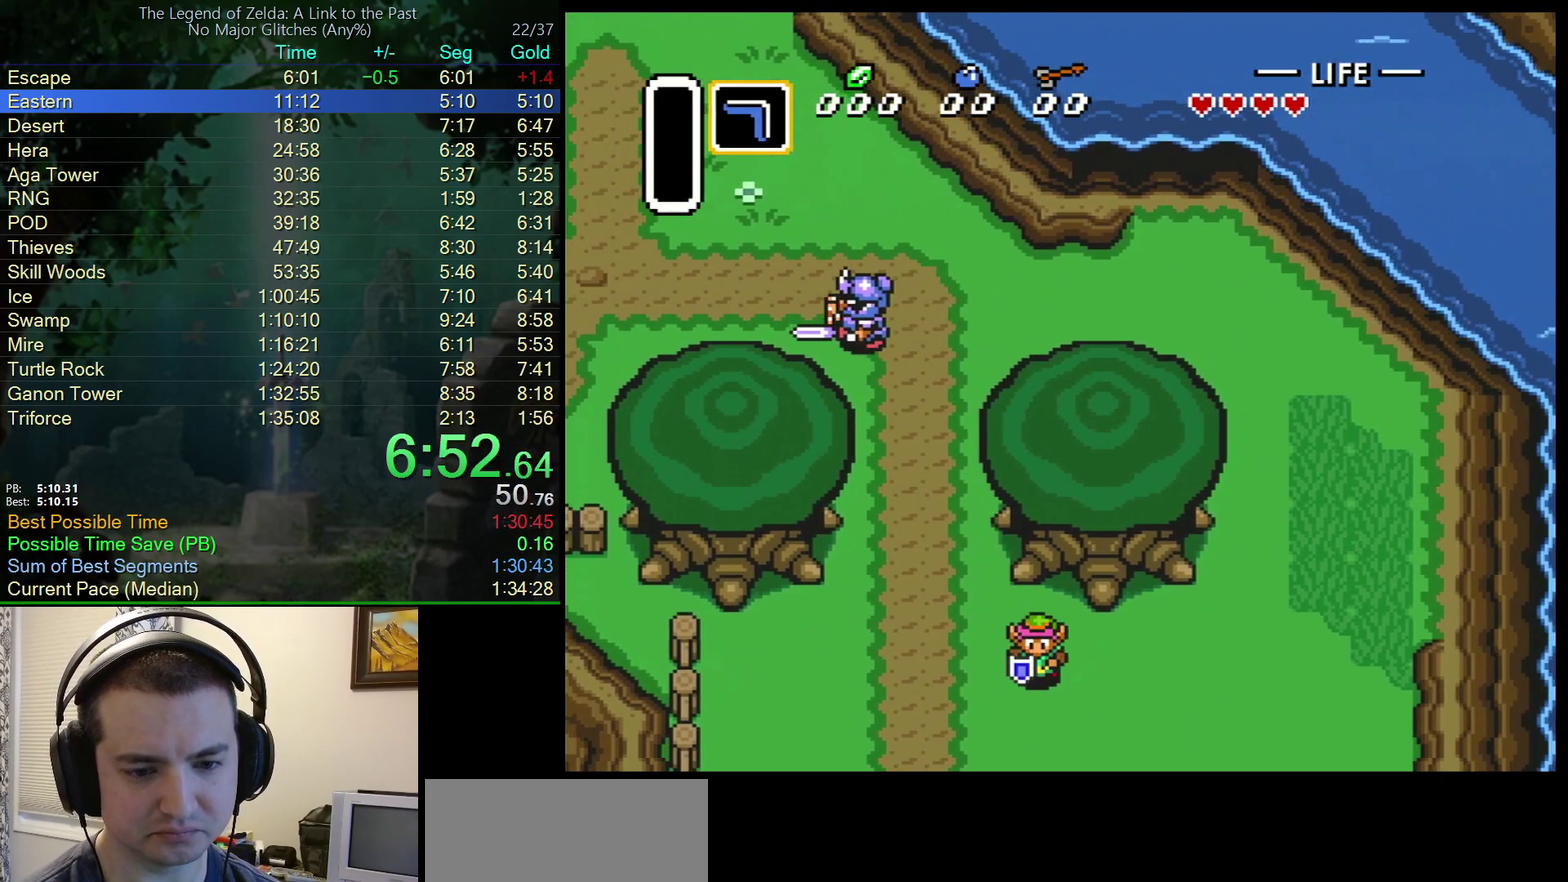
{"buttons": ["DPAD_DOWN", "DPAD_RIGHT"], "events": []}
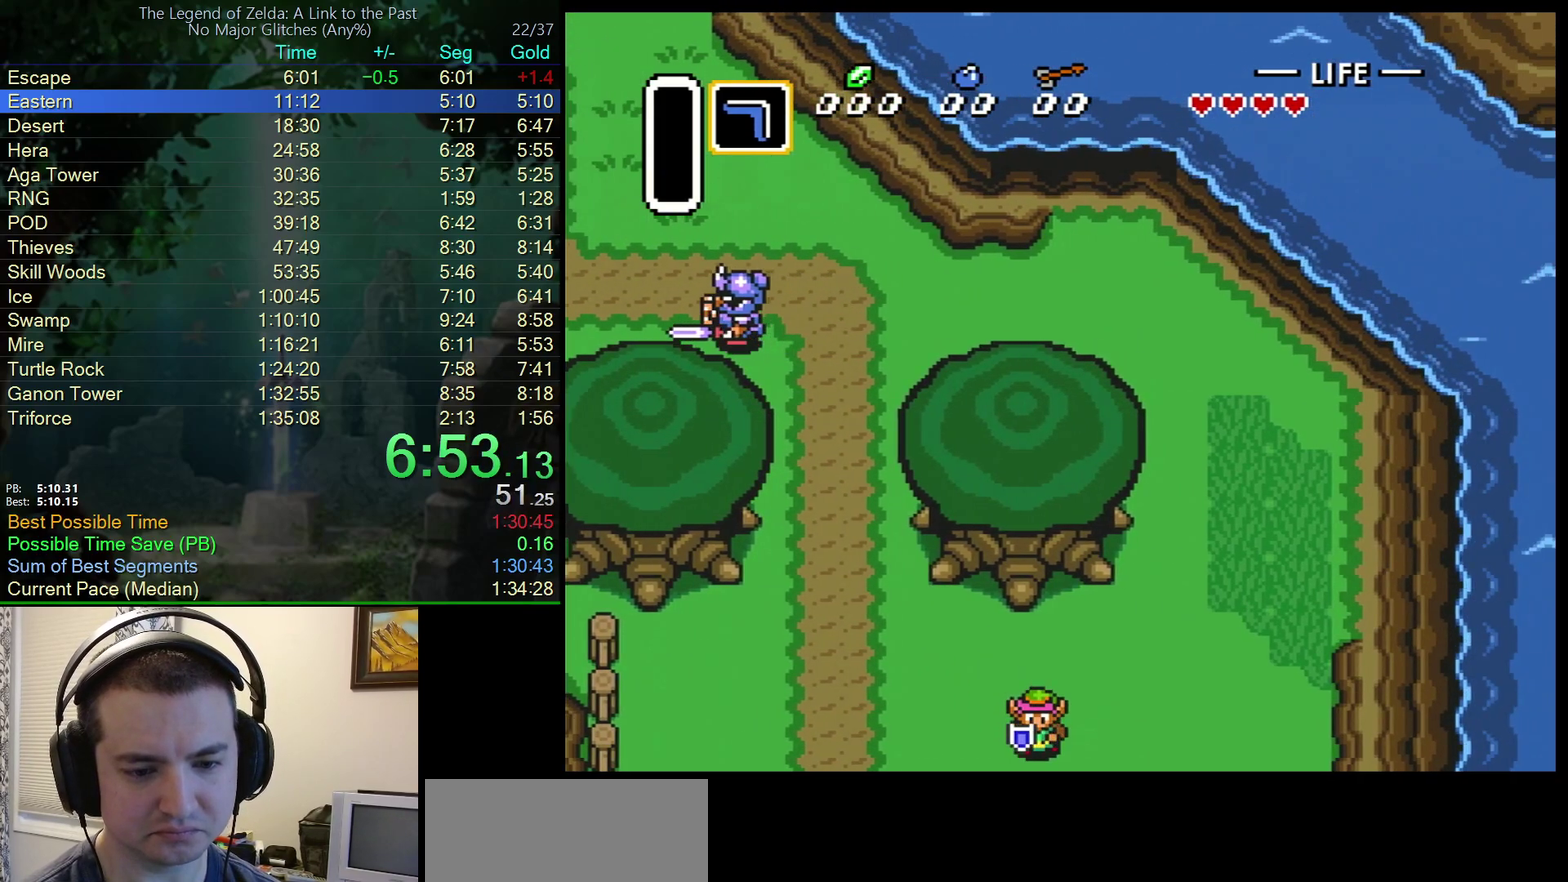
{"buttons": ["DPAD_DOWN", "DPAD_RIGHT"], "events": [[433, "DPAD_DOWN", "up"], [433, "DPAD_RIGHT", "up"], [500, "DPAD_DOWN", "down"], [500, "DPAD_RIGHT", "down"]]}
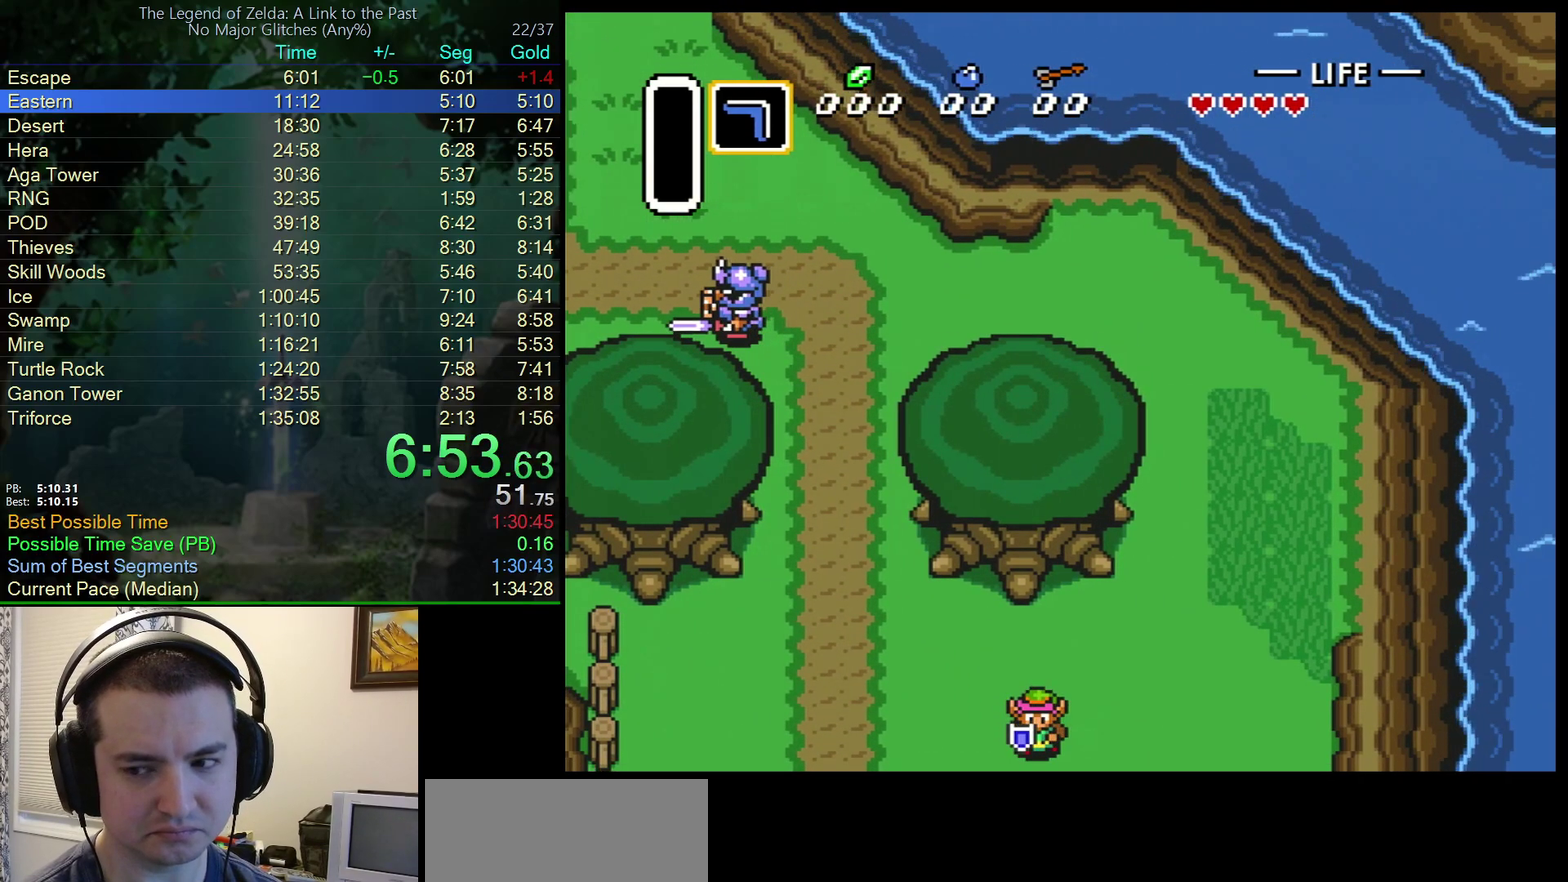
{"buttons": ["DPAD_DOWN", "DPAD_RIGHT"], "events": []}
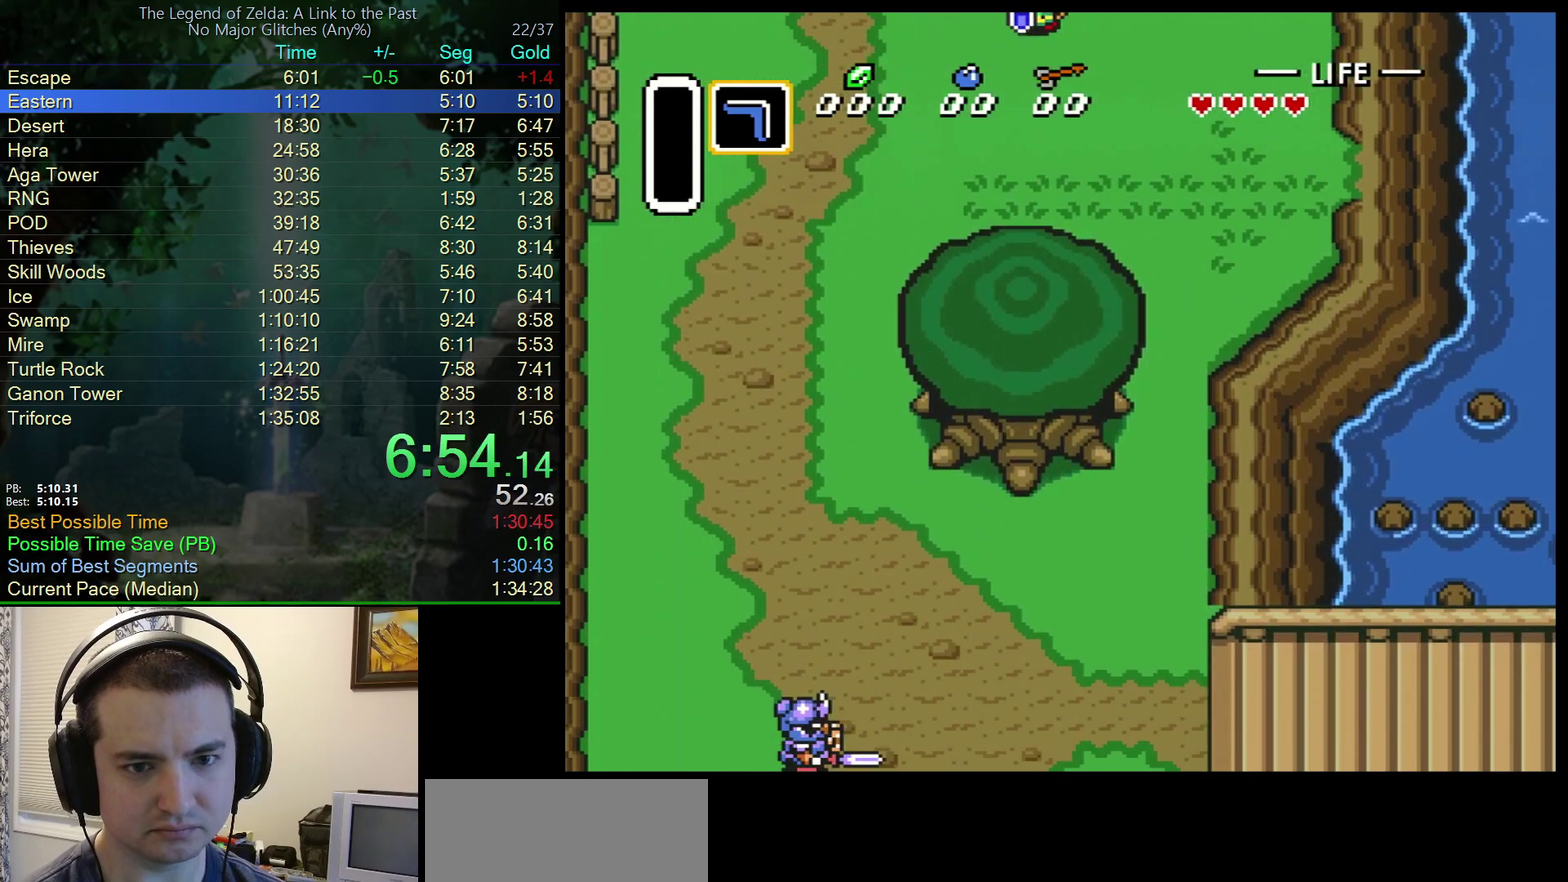
{"buttons": ["DPAD_DOWN", "DPAD_RIGHT"], "events": []}
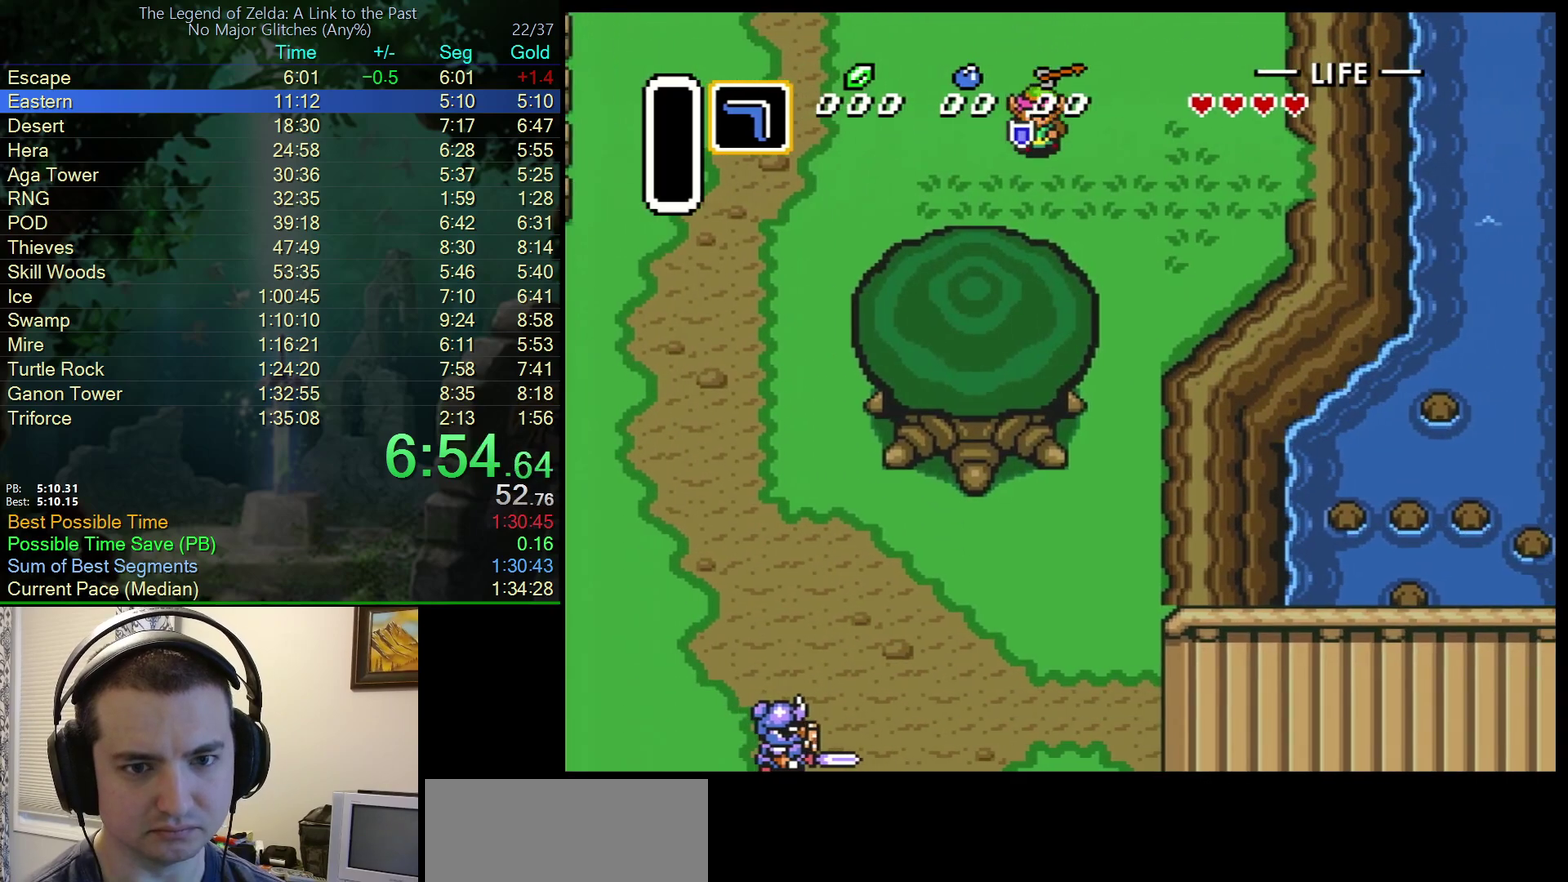
{"buttons": ["DPAD_DOWN"], "events": [[417, "DPAD_RIGHT", "up"]]}
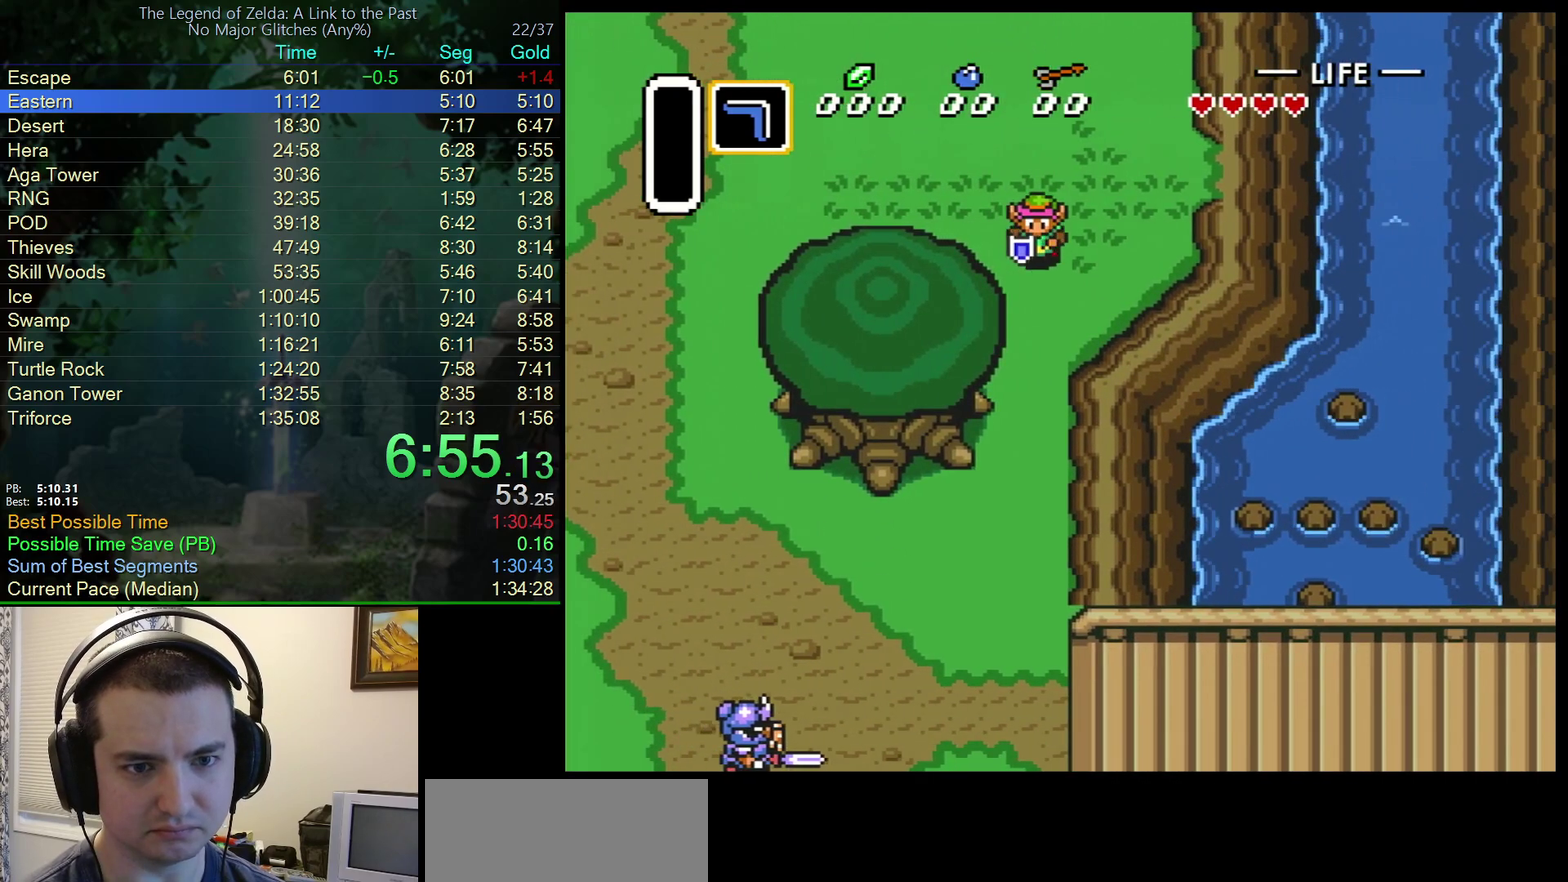
{"buttons": ["DPAD_DOWN"], "events": []}
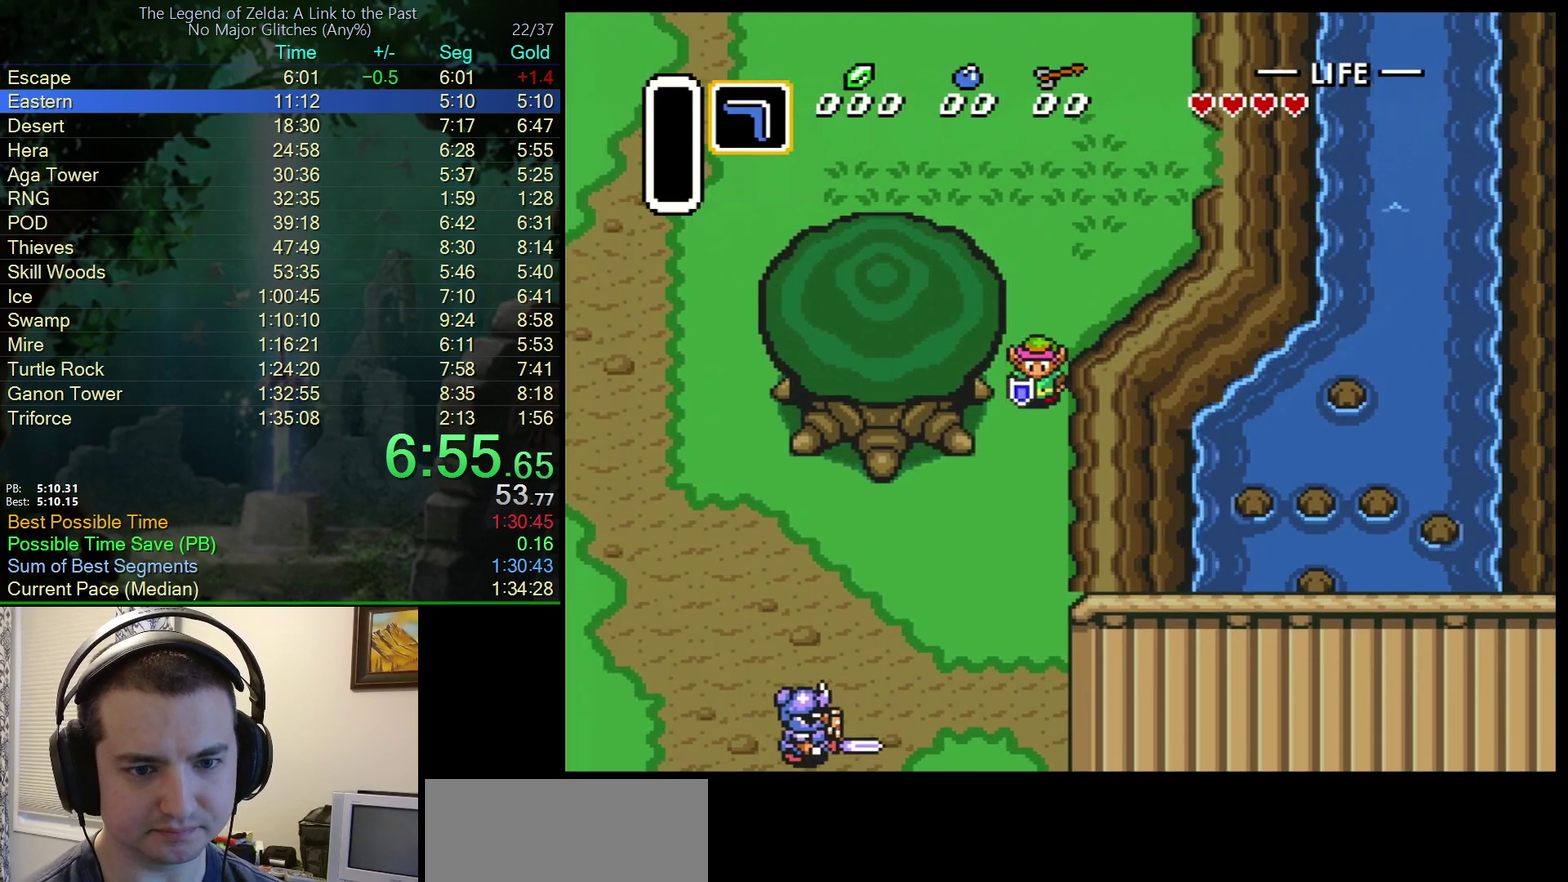
{"buttons": ["DPAD_DOWN"], "events": []}
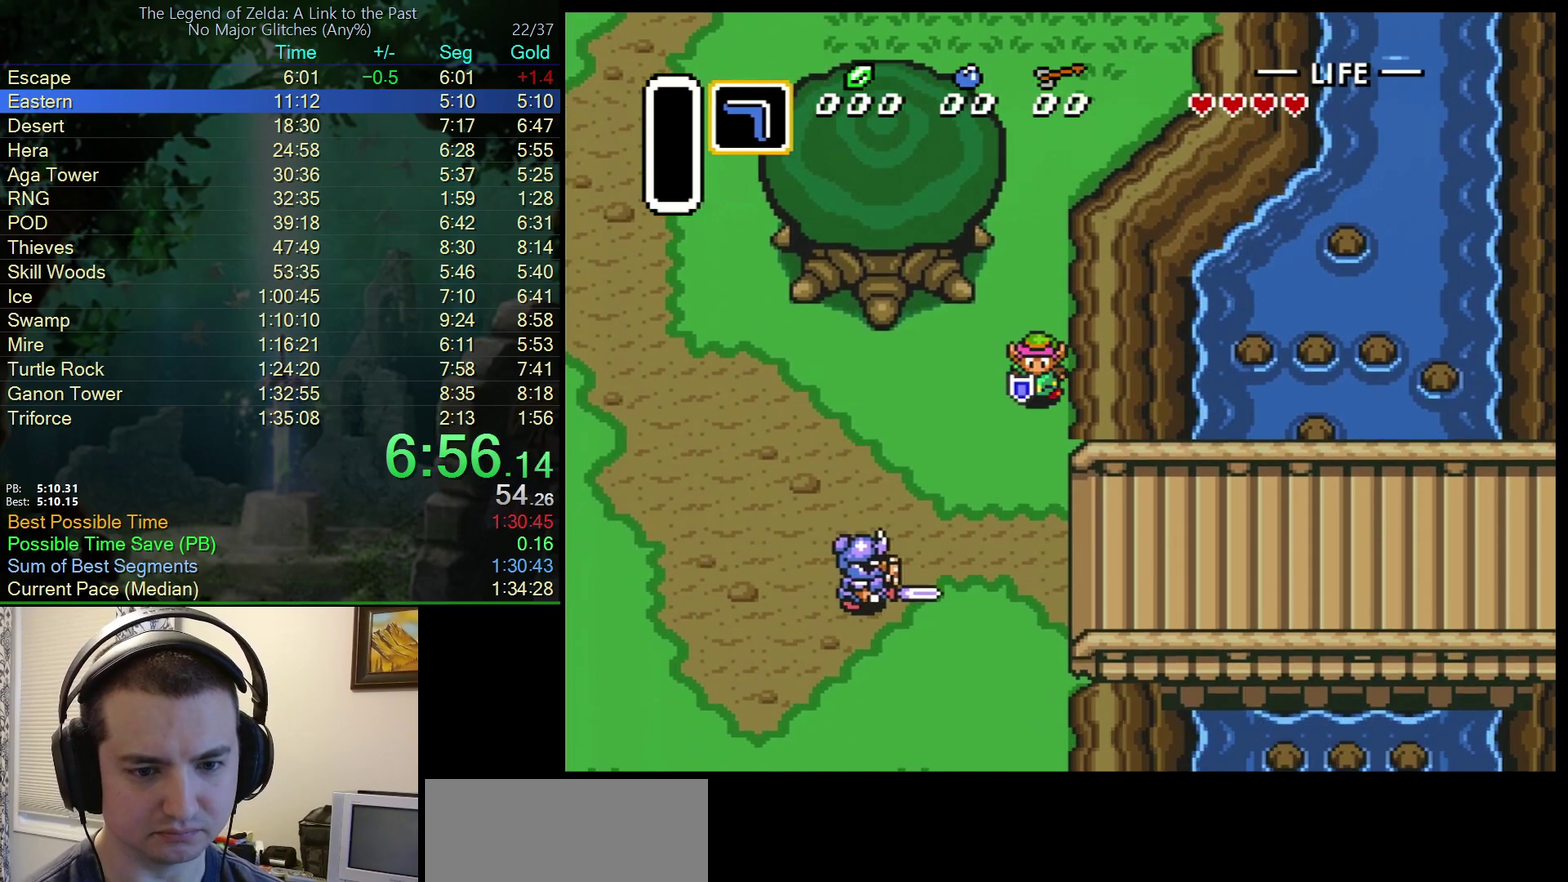
{"buttons": ["DPAD_DOWN", "DPAD_RIGHT"], "events": [[383, "DPAD_RIGHT", "down"]]}
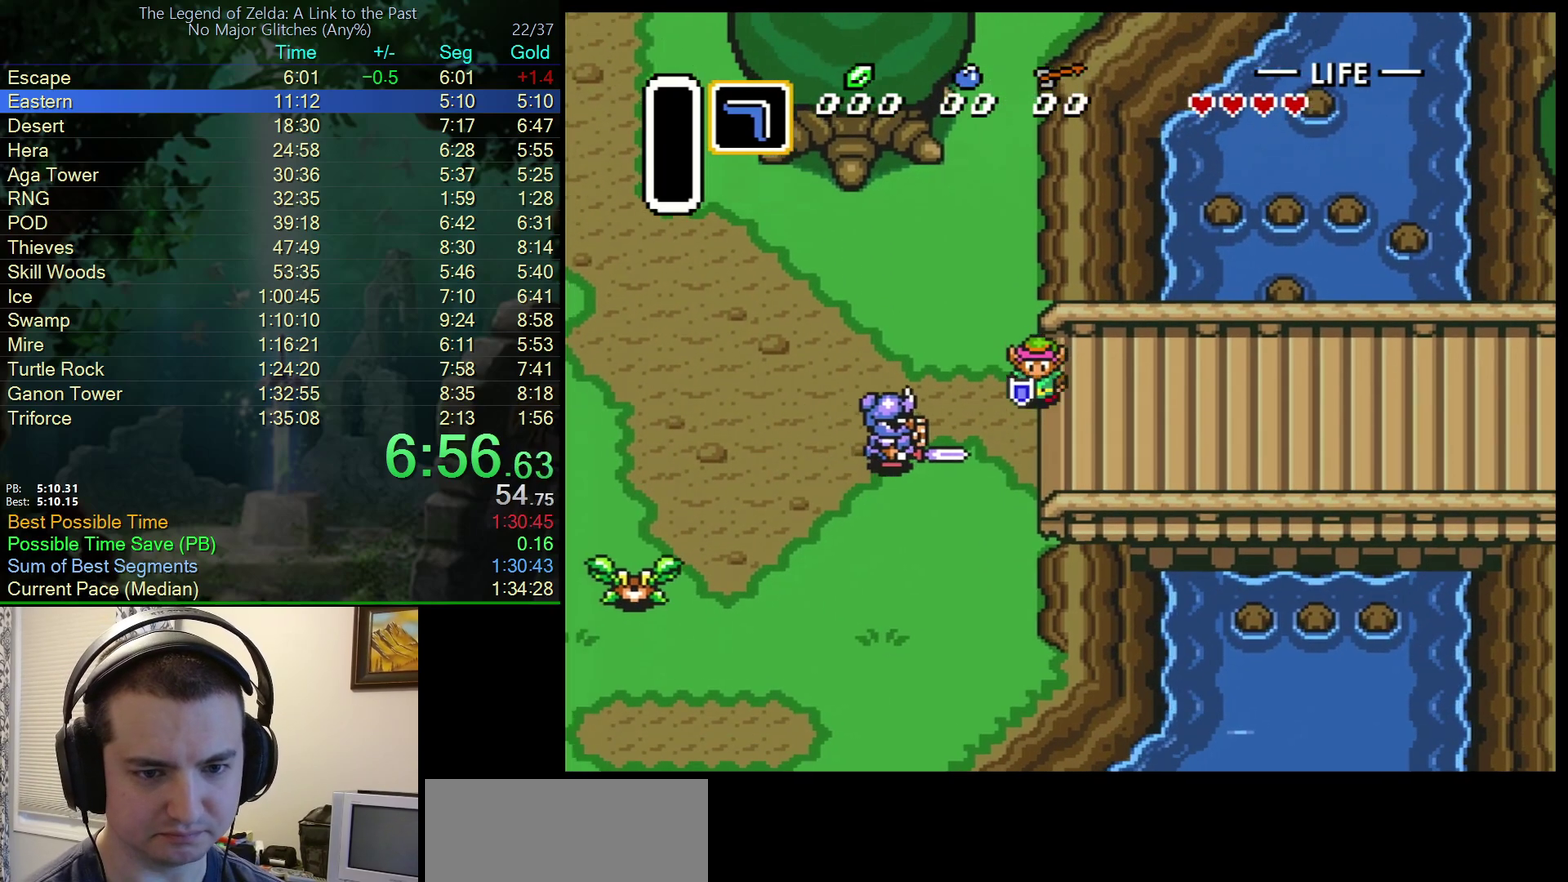
{"buttons": ["DPAD_DOWN", "DPAD_RIGHT"], "events": []}
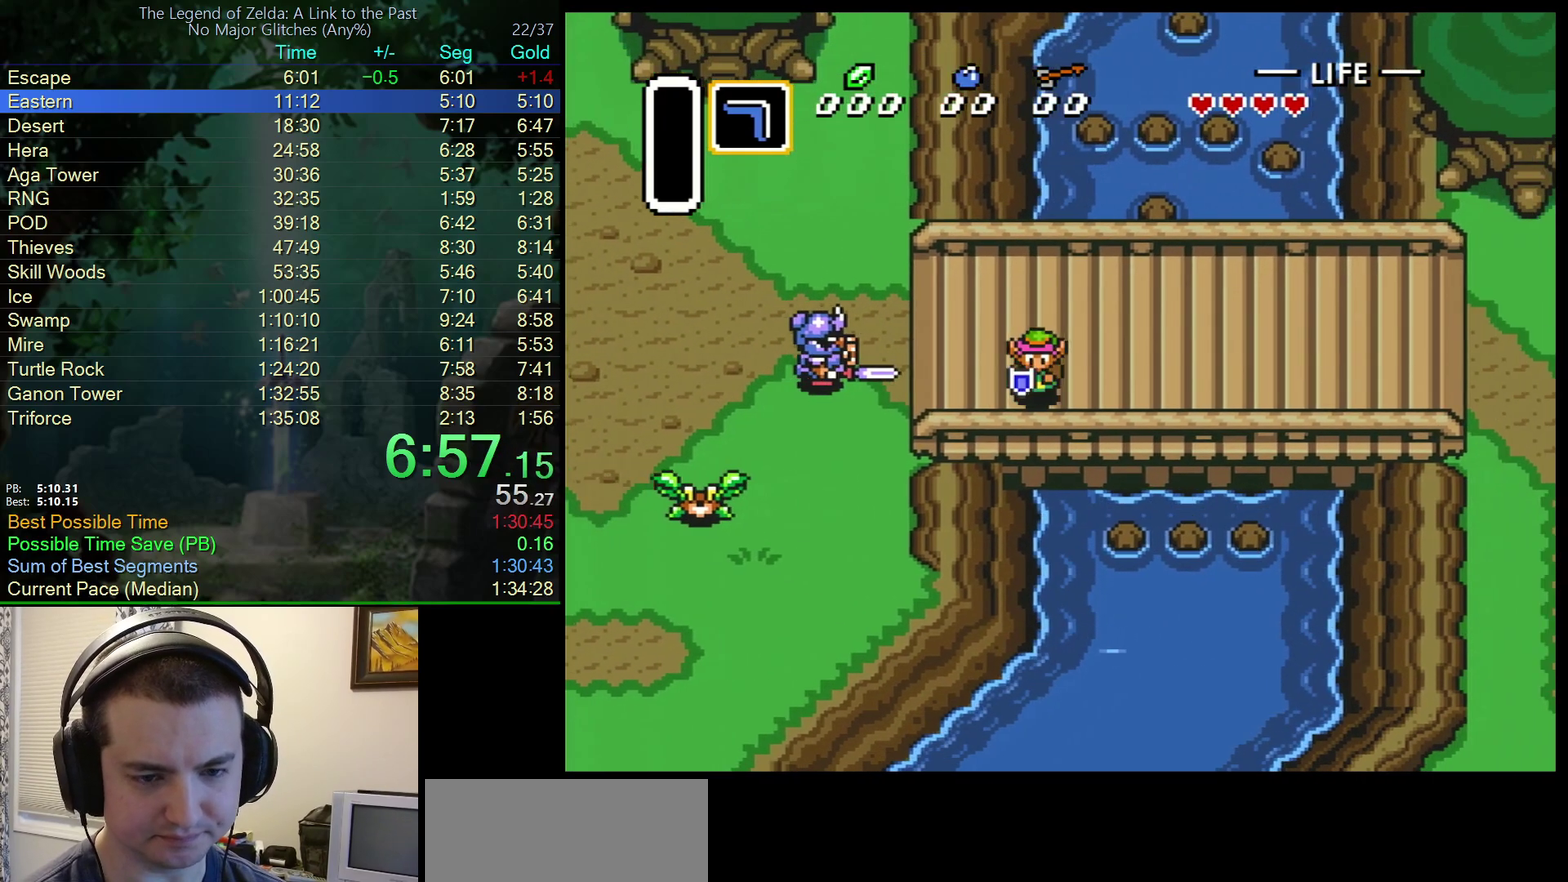
{"buttons": ["DPAD_DOWN", "DPAD_RIGHT"], "events": []}
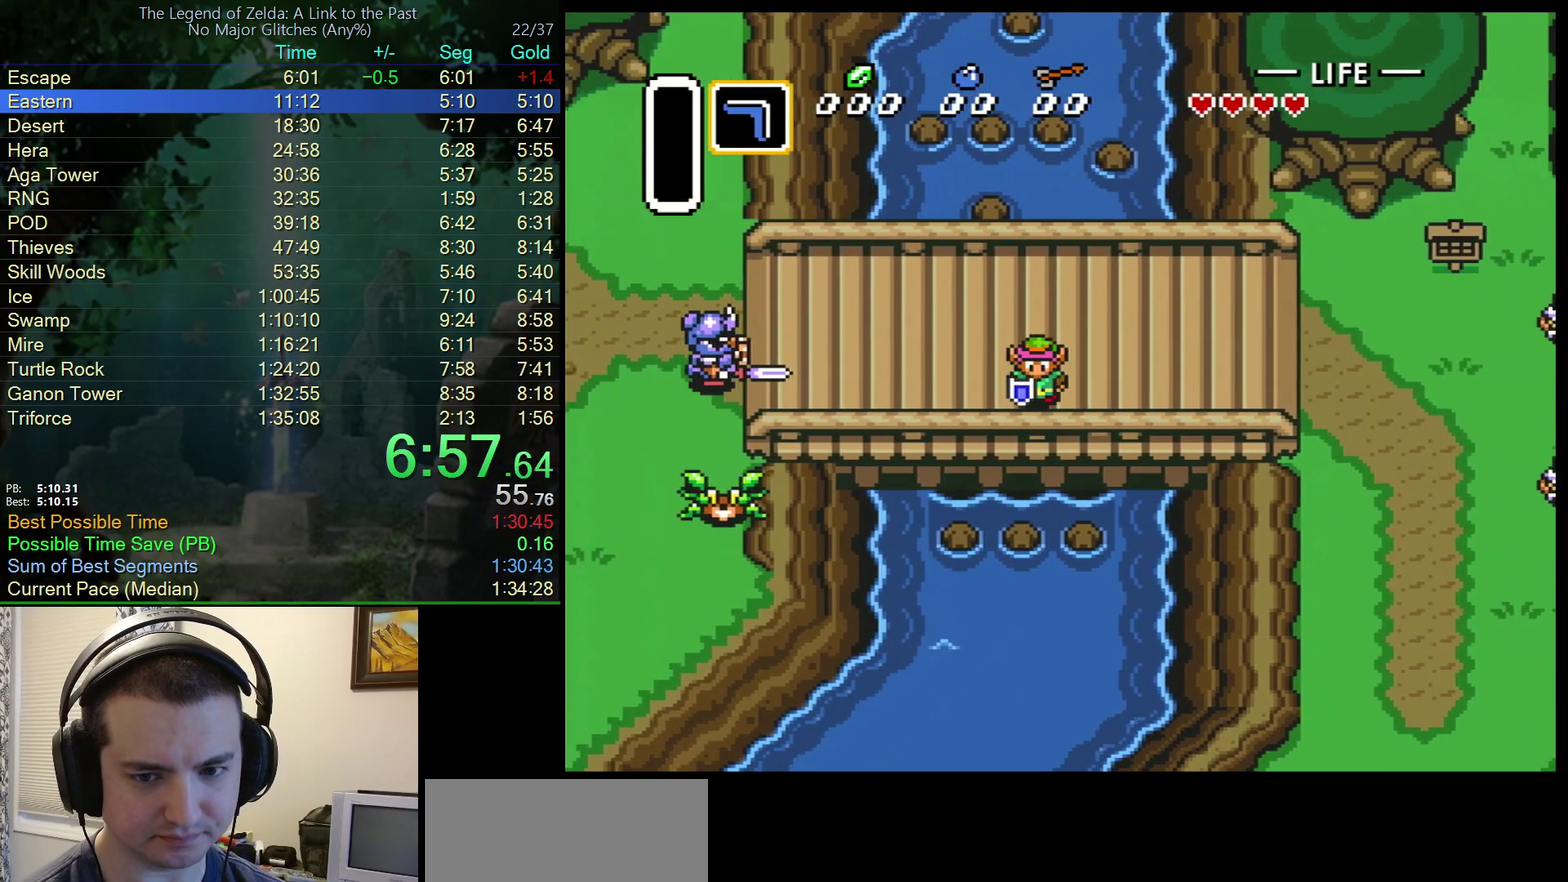
{"buttons": ["DPAD_DOWN", "DPAD_RIGHT"], "events": []}
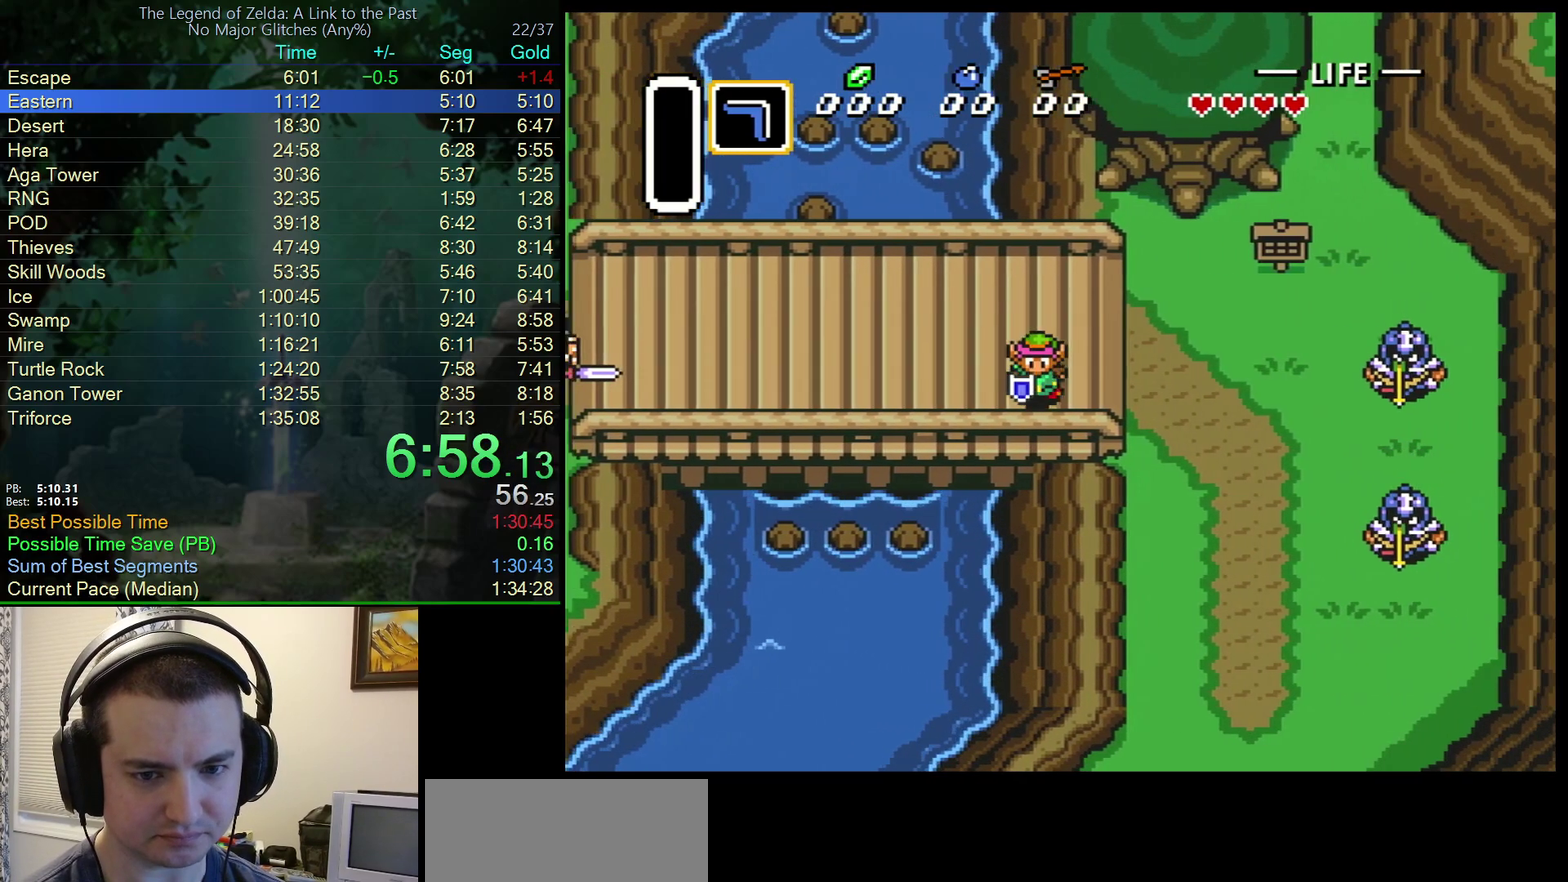
{"buttons": ["DPAD_DOWN"], "events": [[317, "DPAD_RIGHT", "up"]]}
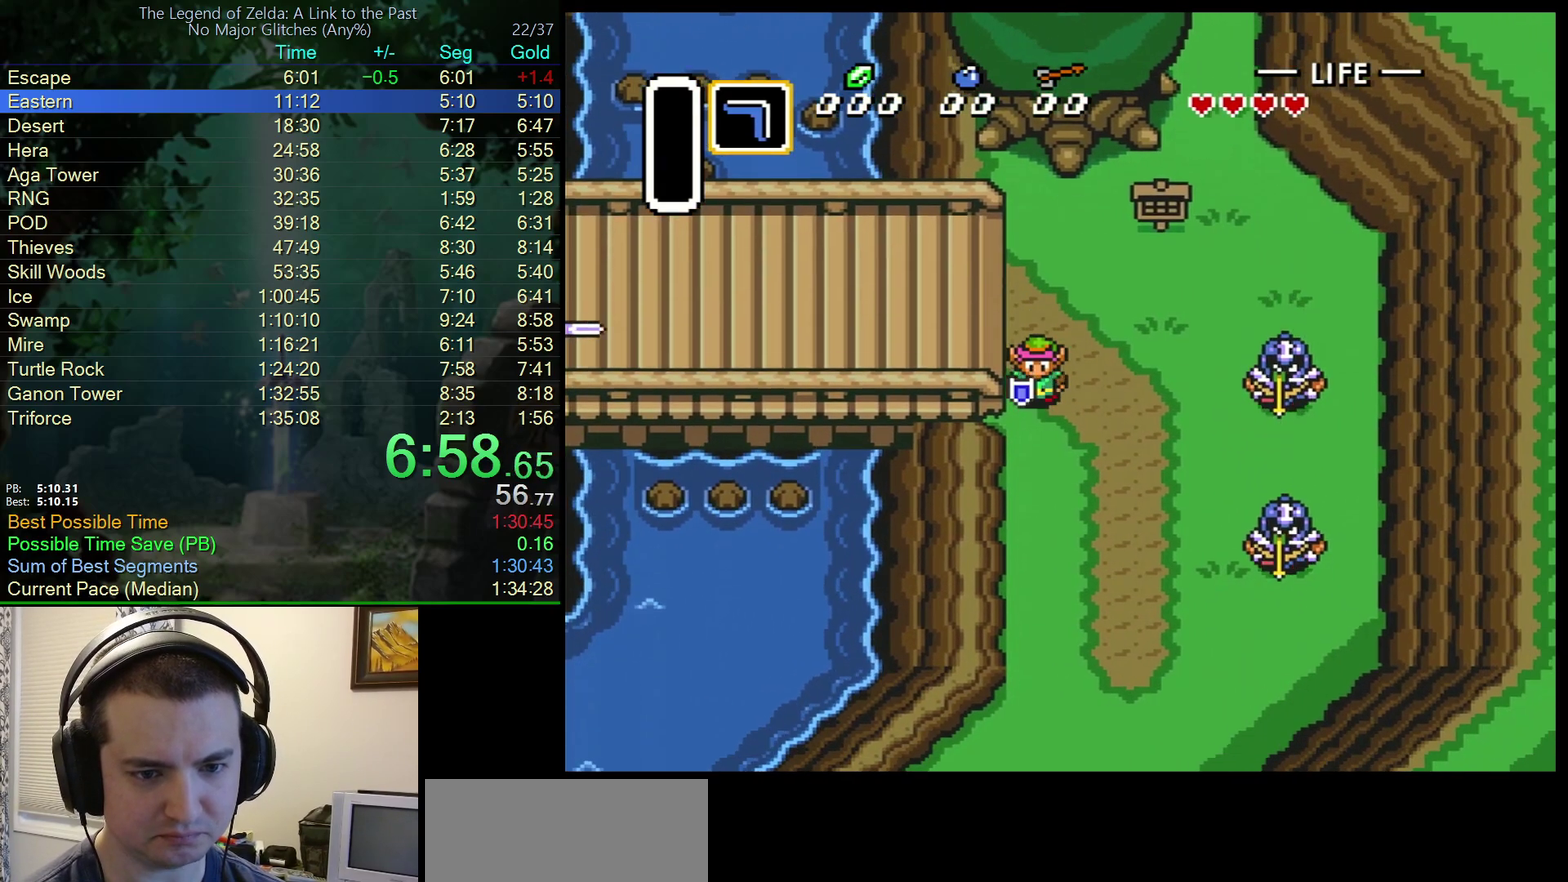
{"buttons": ["DPAD_DOWN"], "events": []}
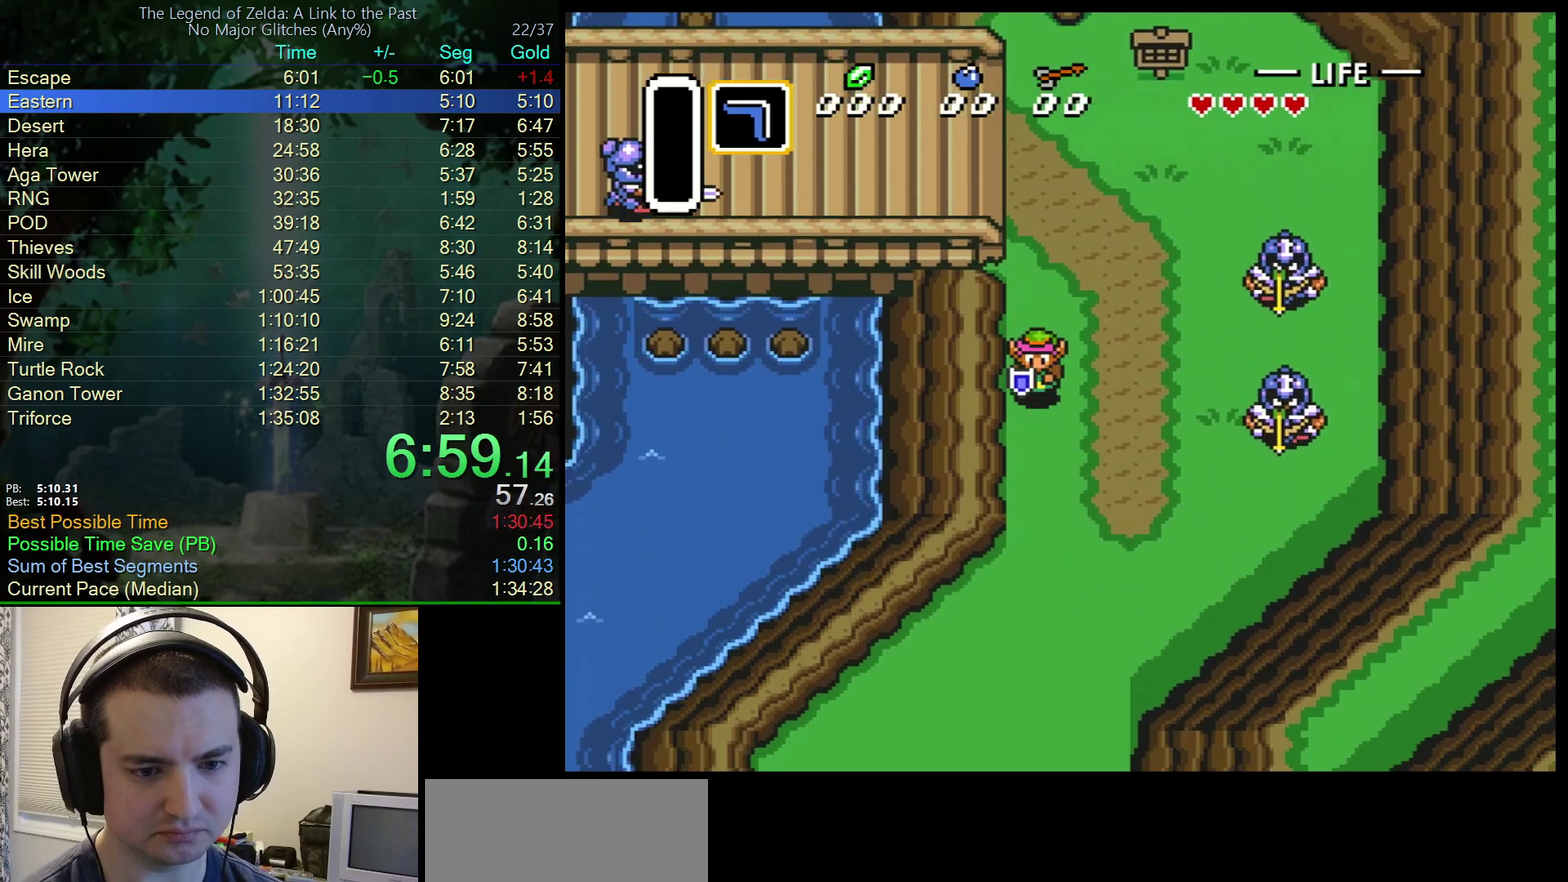
{"buttons": ["DPAD_DOWN"], "events": []}